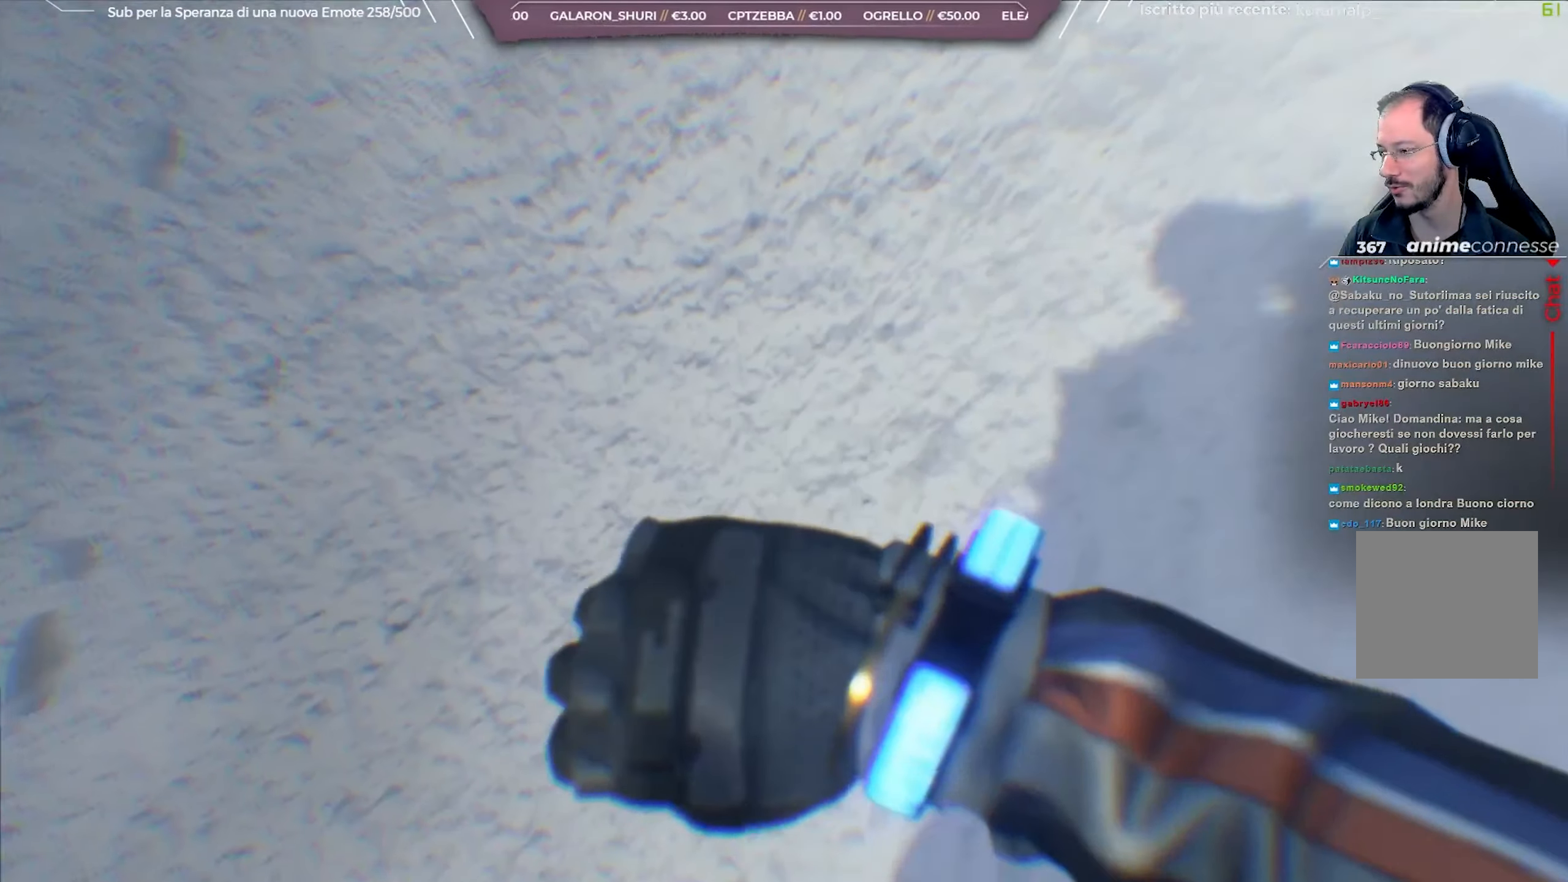
Gameplay with a controller (Xbox layout); each line is a JSON object with the inputs held at the frame after it. "events" lists button and stick changes between this image and that frame as [ms after this image, input, new state], when the widget could be followed in between.
{"buttons": [], "left_stick": "up", "right_stick": "center", "events": [[417, "left_stick", "up"]]}
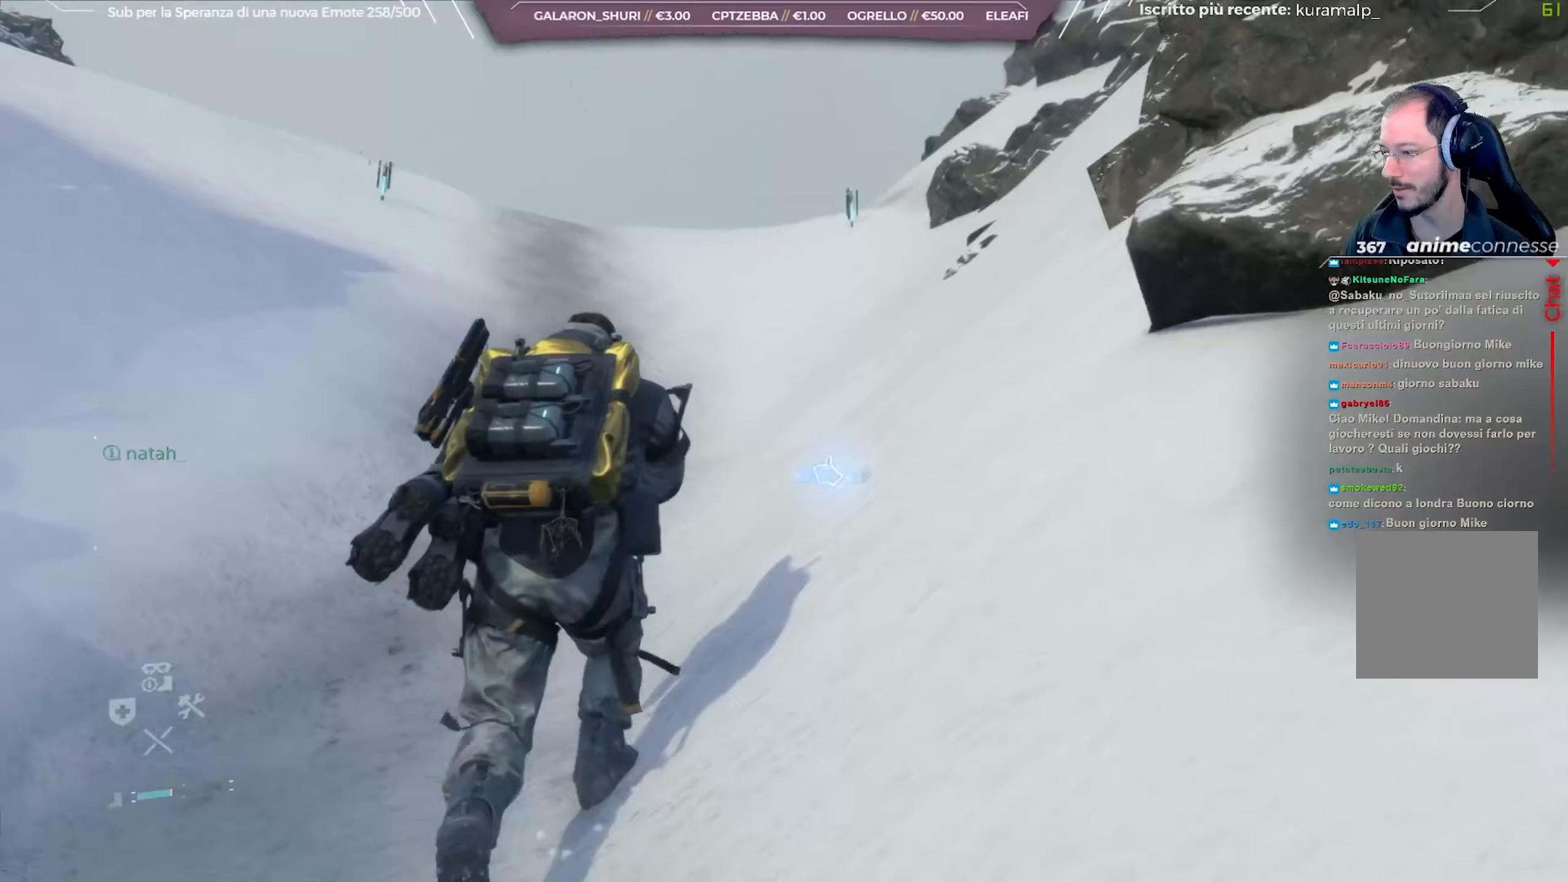
{"buttons": [], "left_stick": "up", "right_stick": "center", "events": [[117, "right_stick", "up-left"], [317, "right_stick", "center"]]}
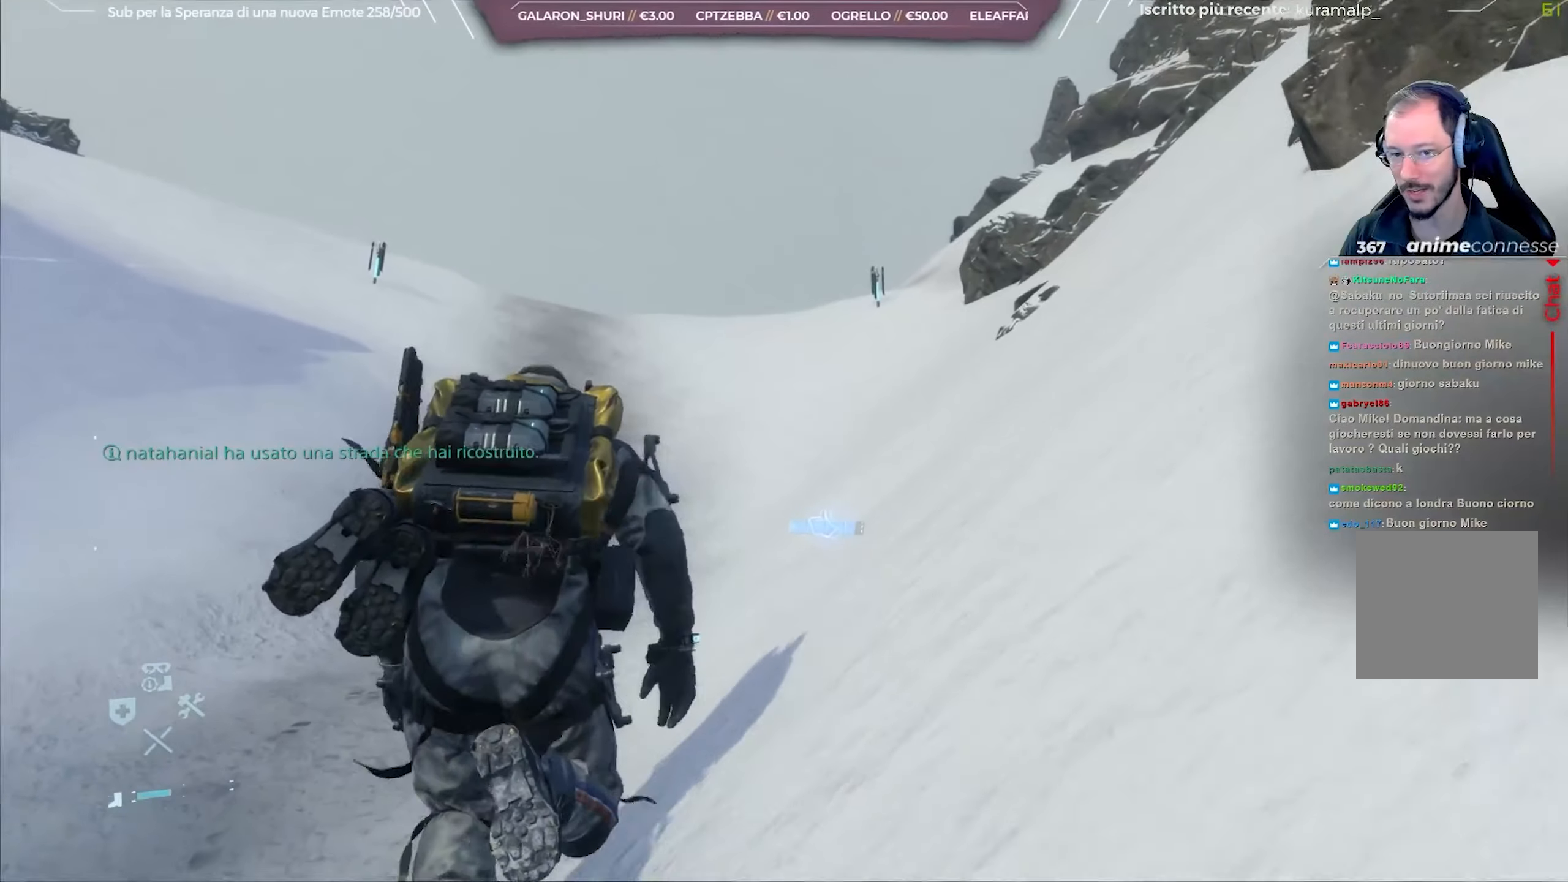
{"buttons": [], "left_stick": "up", "right_stick": "center", "events": [[33, "right_stick", "down-left"], [183, "right_stick", "center"]]}
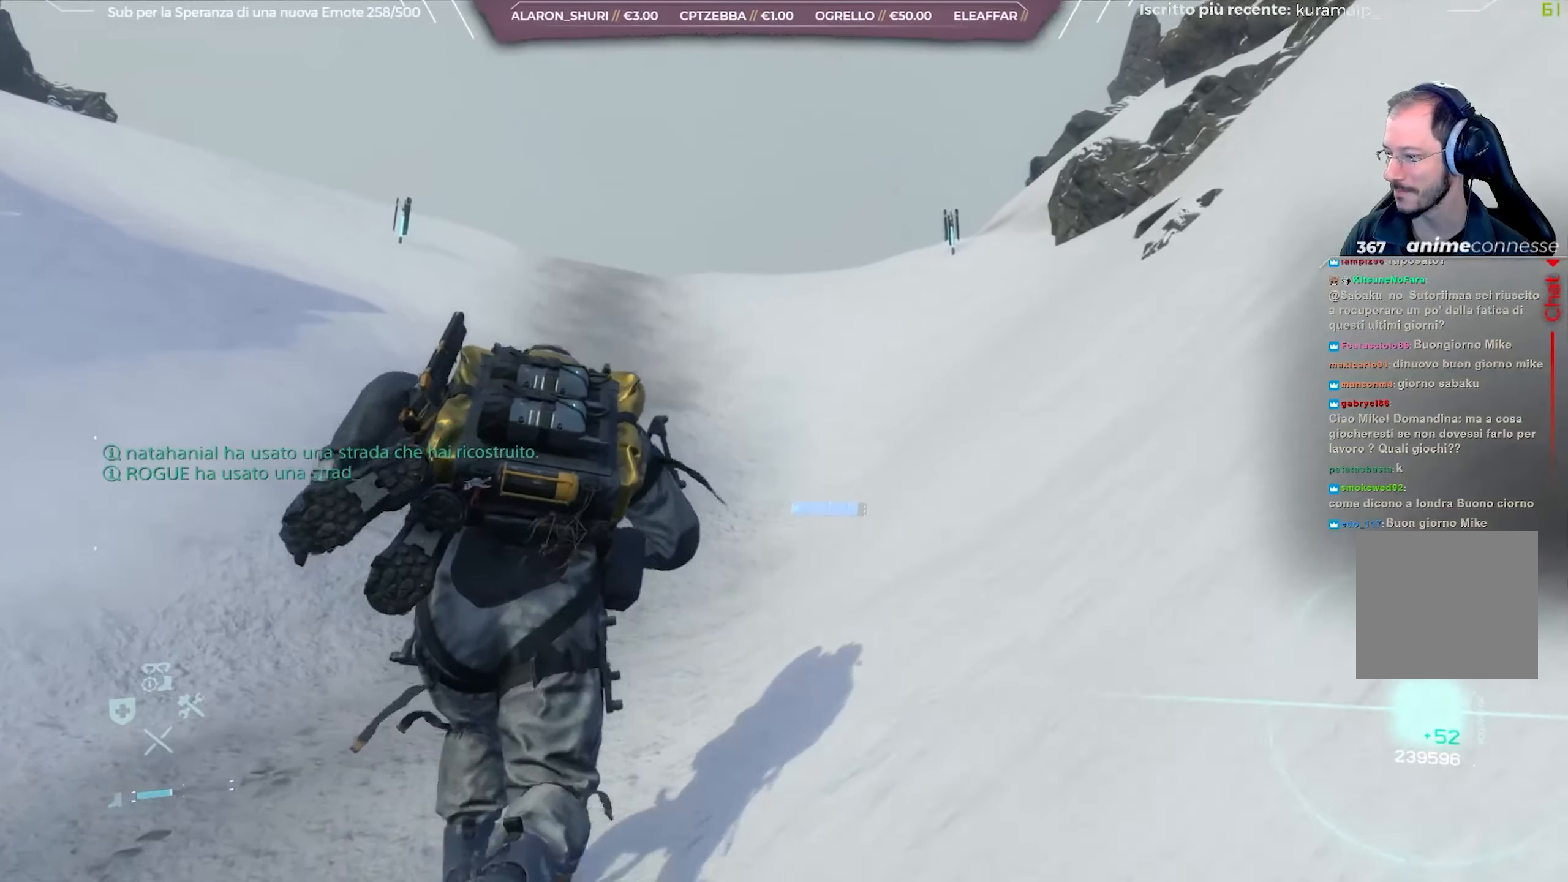
{"buttons": [], "left_stick": "up", "right_stick": "center", "events": []}
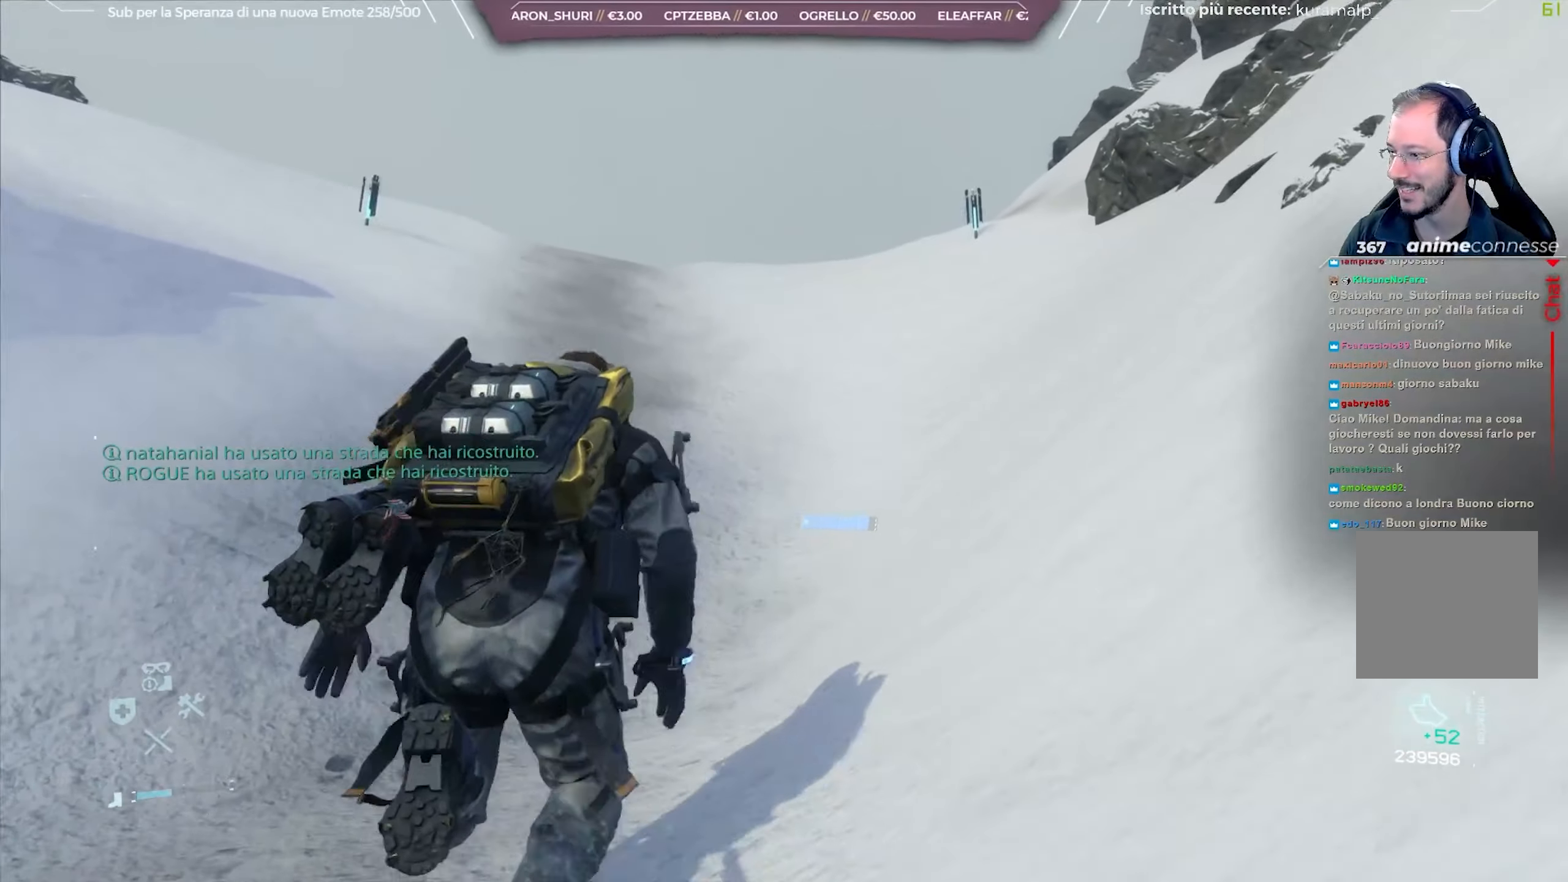
{"buttons": [], "left_stick": "up", "right_stick": "center", "events": []}
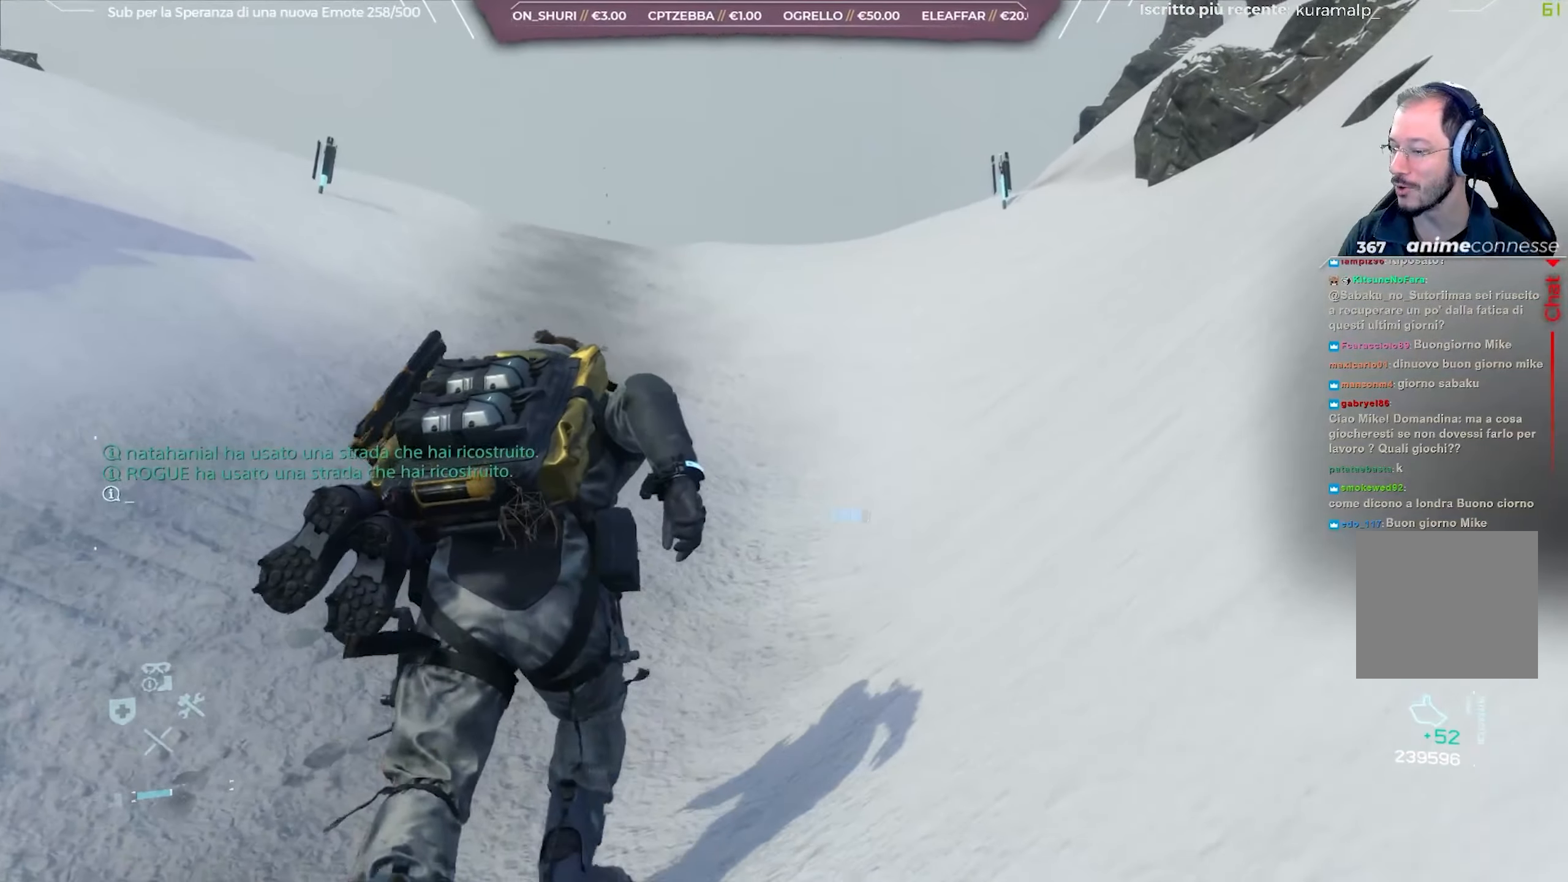
{"buttons": [], "left_stick": "up", "right_stick": "center", "events": []}
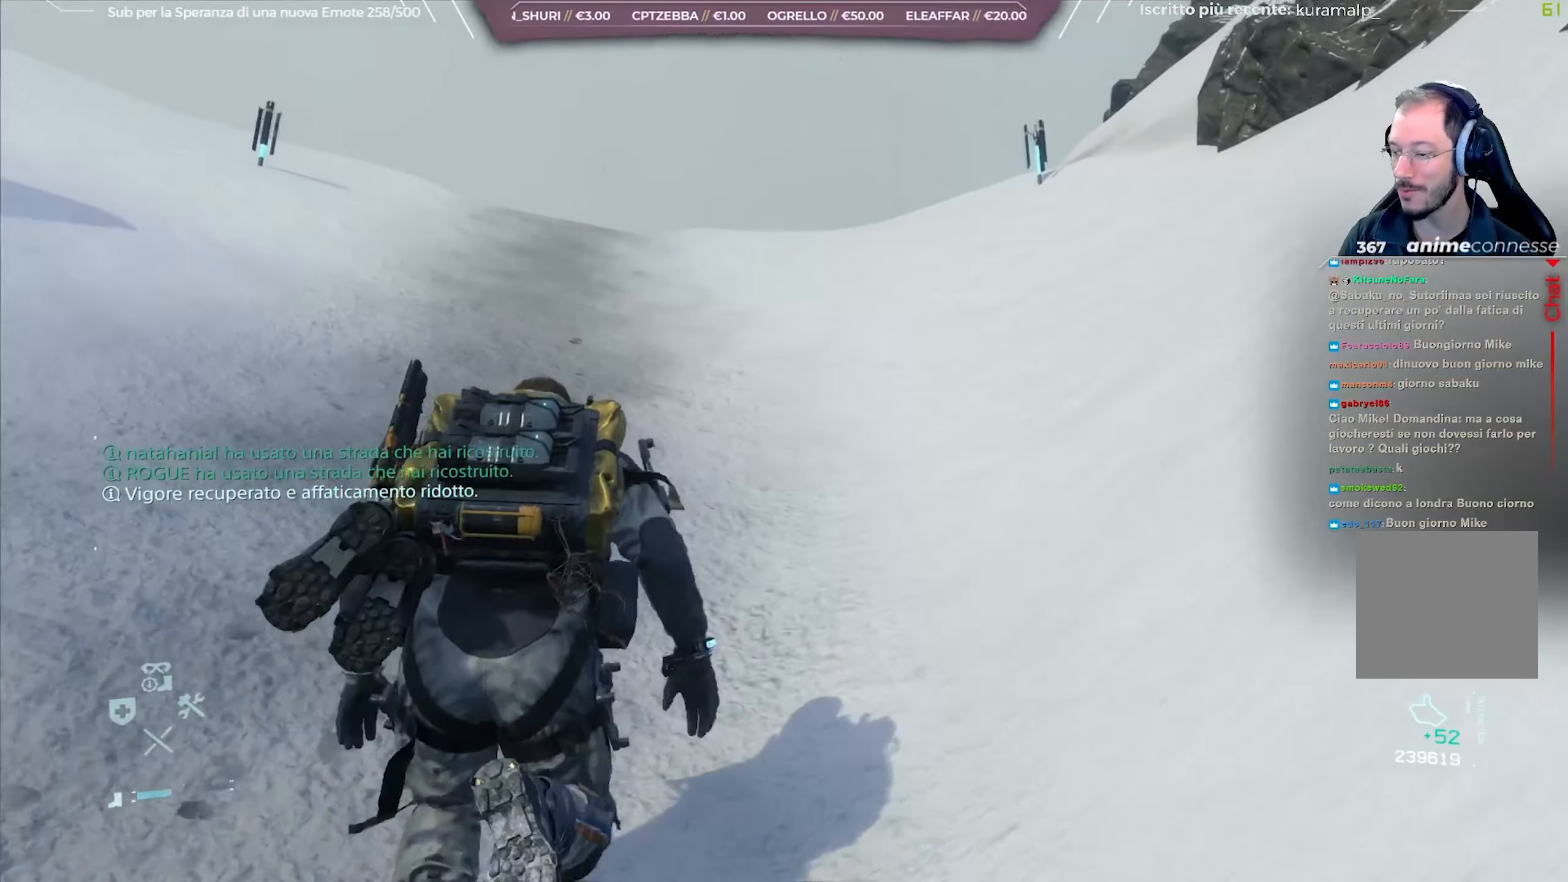
{"buttons": [], "left_stick": "up", "right_stick": "center", "events": []}
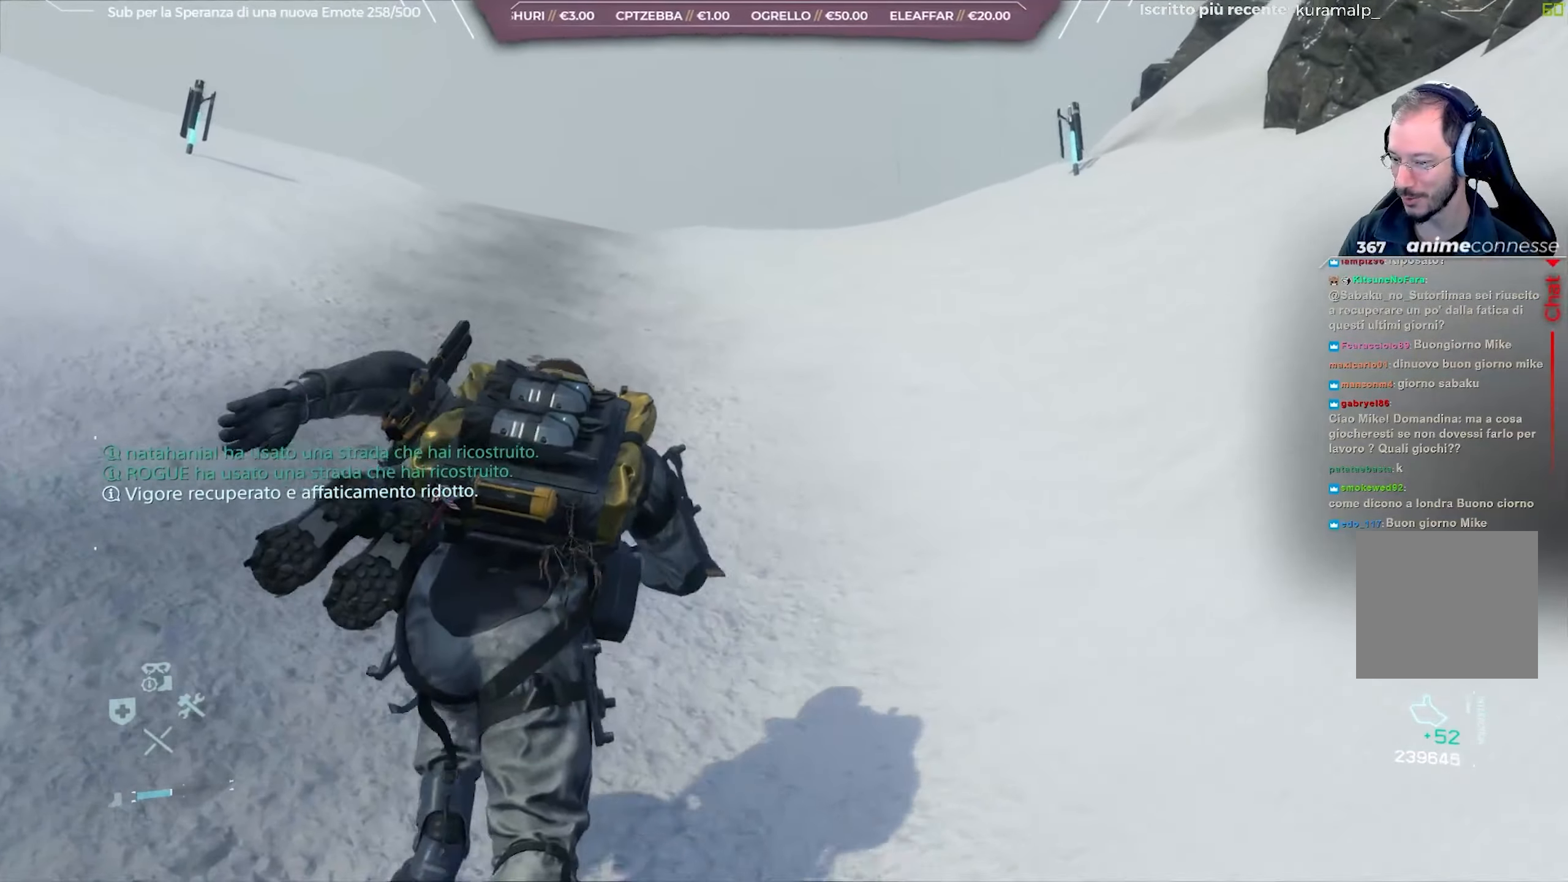
{"buttons": [], "left_stick": "up", "right_stick": "center", "events": []}
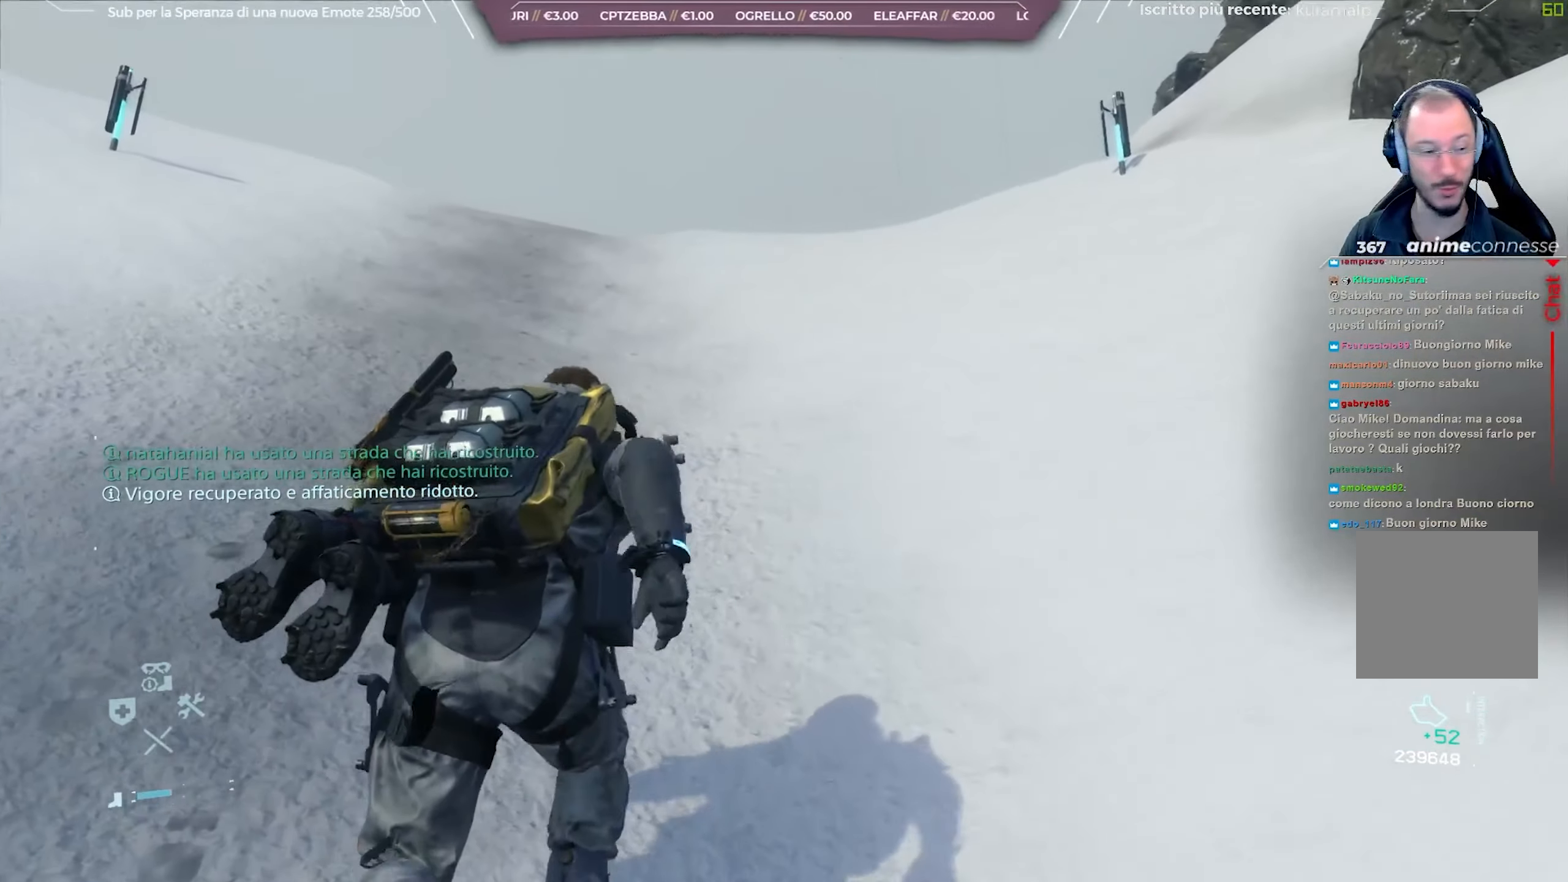
{"buttons": [], "left_stick": "up", "right_stick": "center", "events": []}
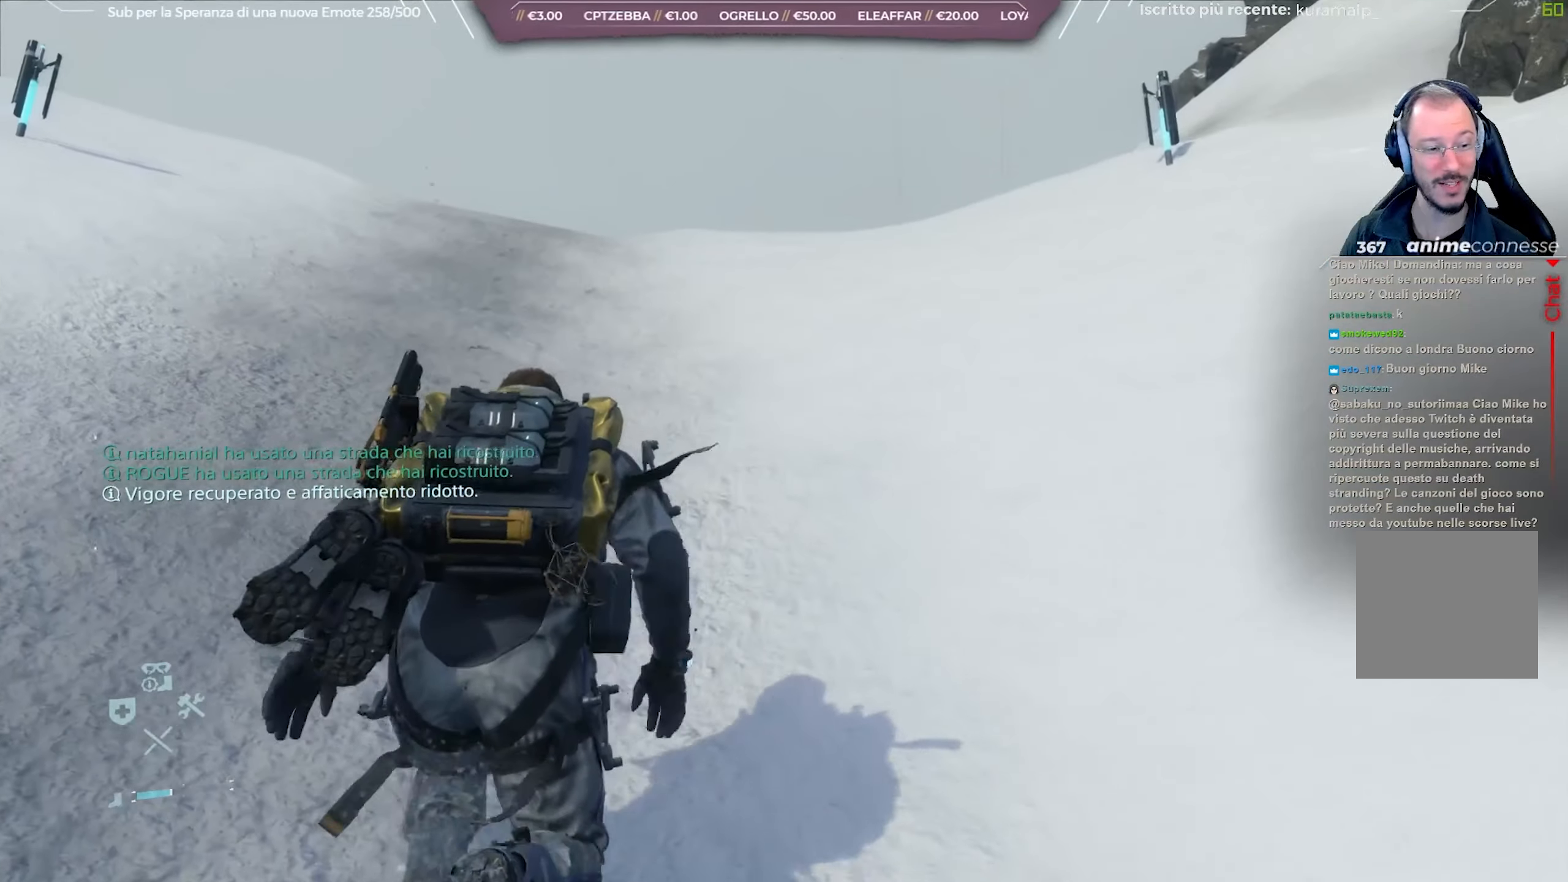
{"buttons": [], "left_stick": "up", "right_stick": "center", "events": [[117, "right_stick", "down-left"], [217, "right_stick", "center"]]}
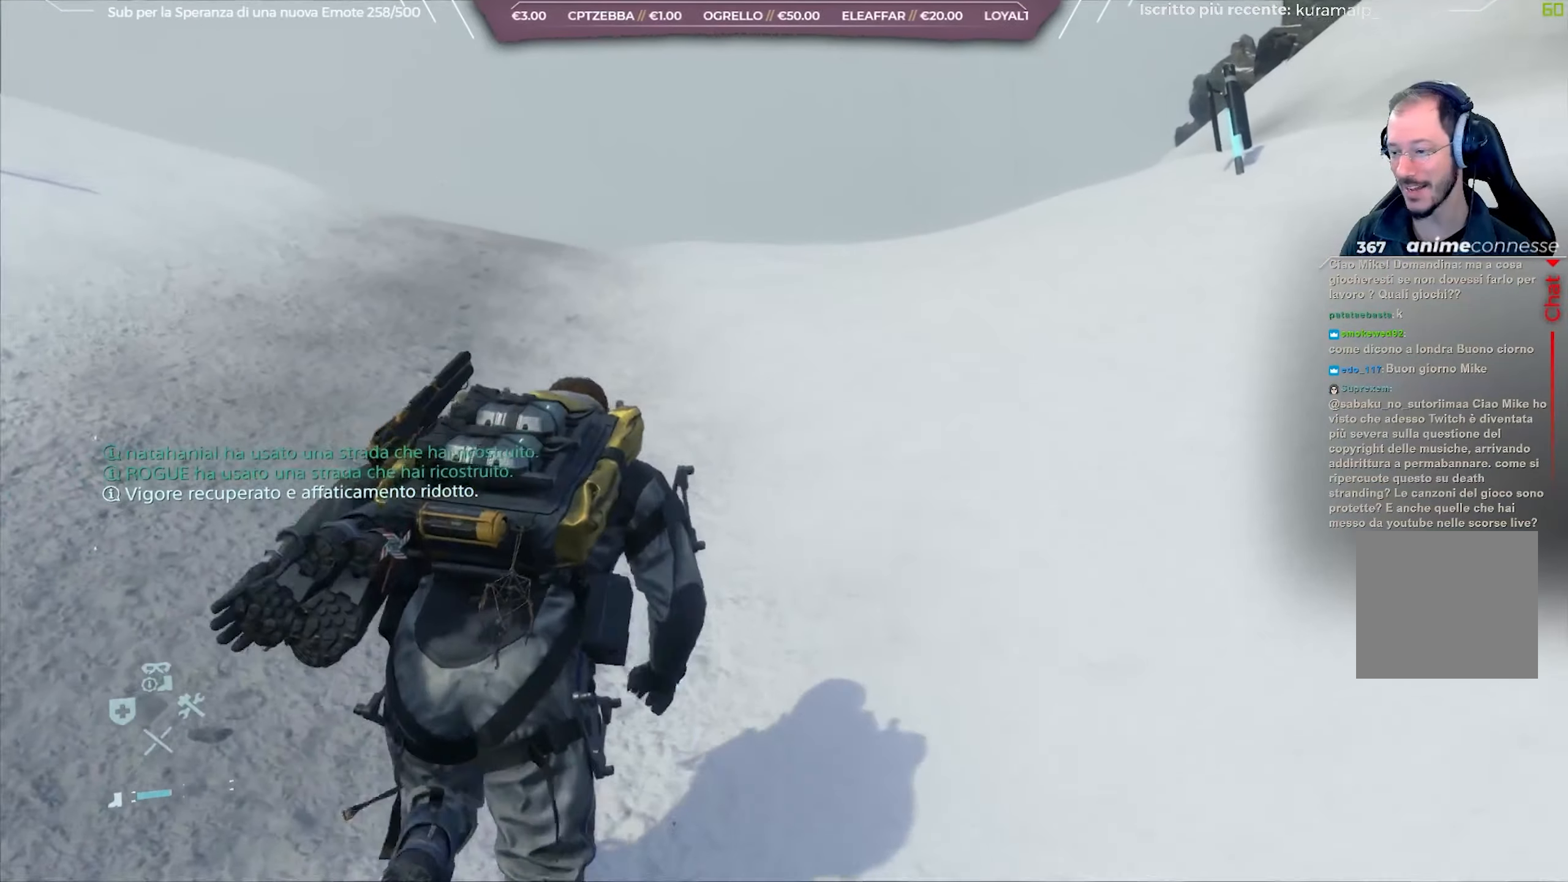
{"buttons": [], "left_stick": "up", "right_stick": "center", "events": [[50, "right_stick", "down-left"], [150, "right_stick", "center"]]}
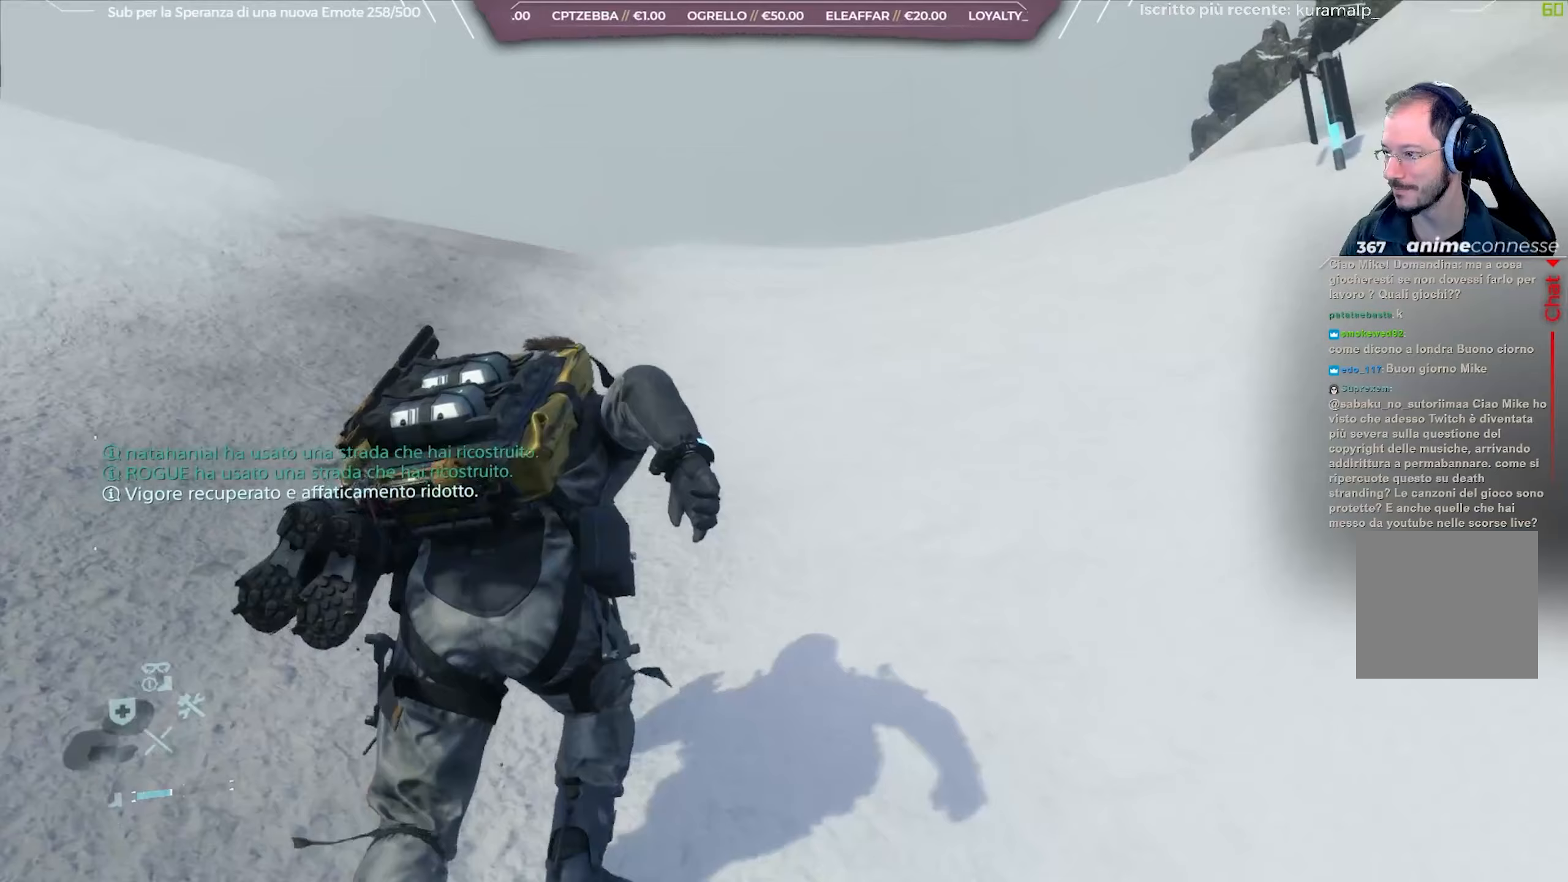
{"buttons": [], "left_stick": "up", "right_stick": "center", "events": []}
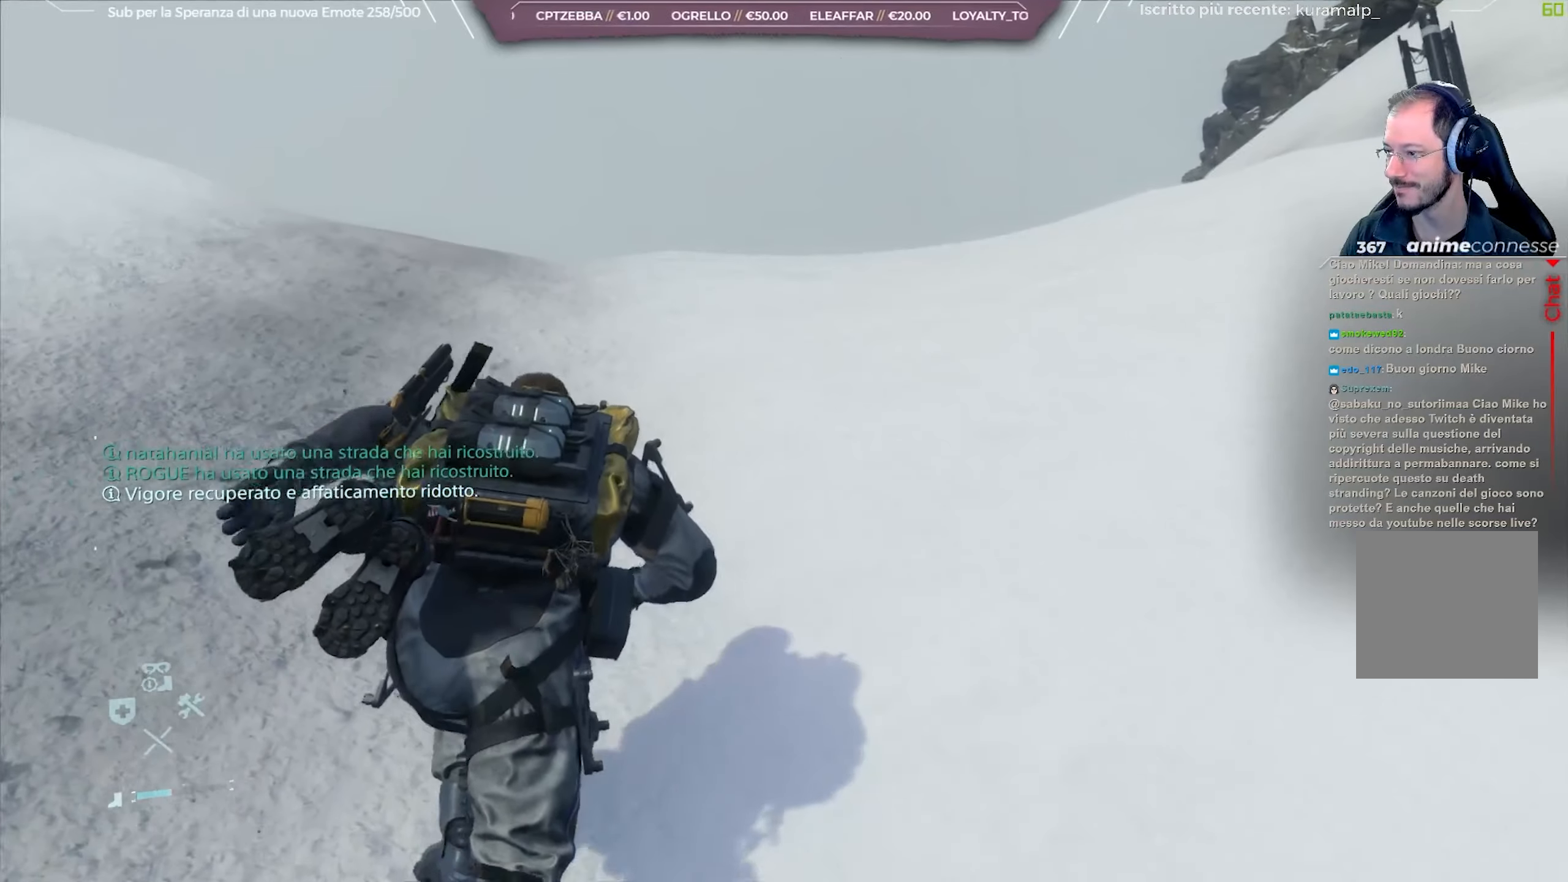
{"buttons": [], "left_stick": "up", "right_stick": "left", "events": [[317, "right_stick", "left"]]}
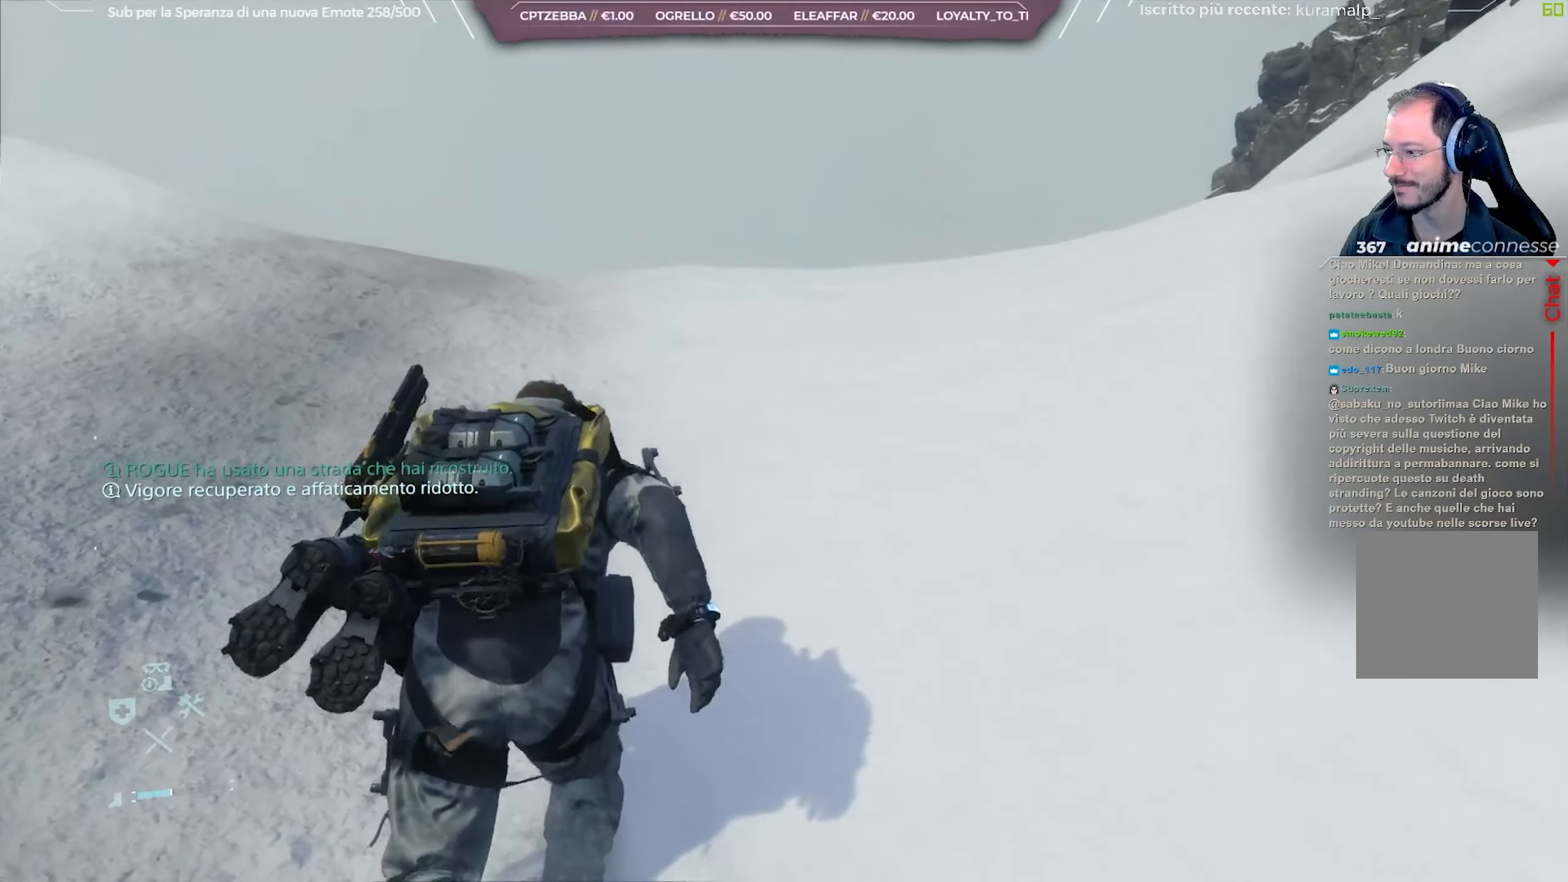
{"buttons": [], "left_stick": "up", "right_stick": "center", "events": [[17, "right_stick", "center"], [300, "right_stick", "left"], [450, "right_stick", "center"]]}
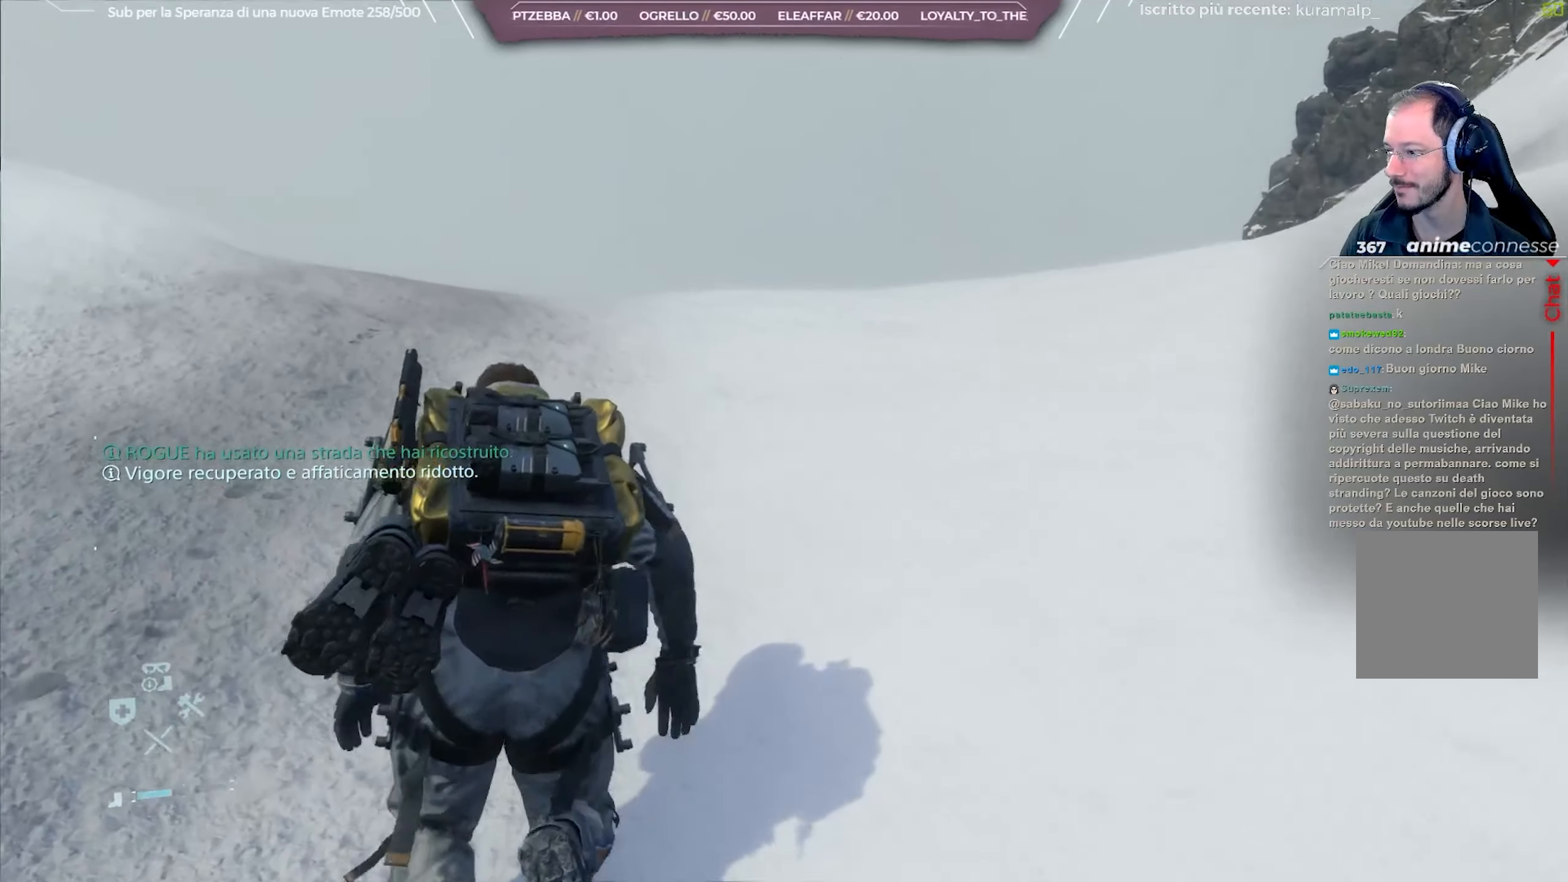
{"buttons": [], "left_stick": "up", "right_stick": "center", "events": []}
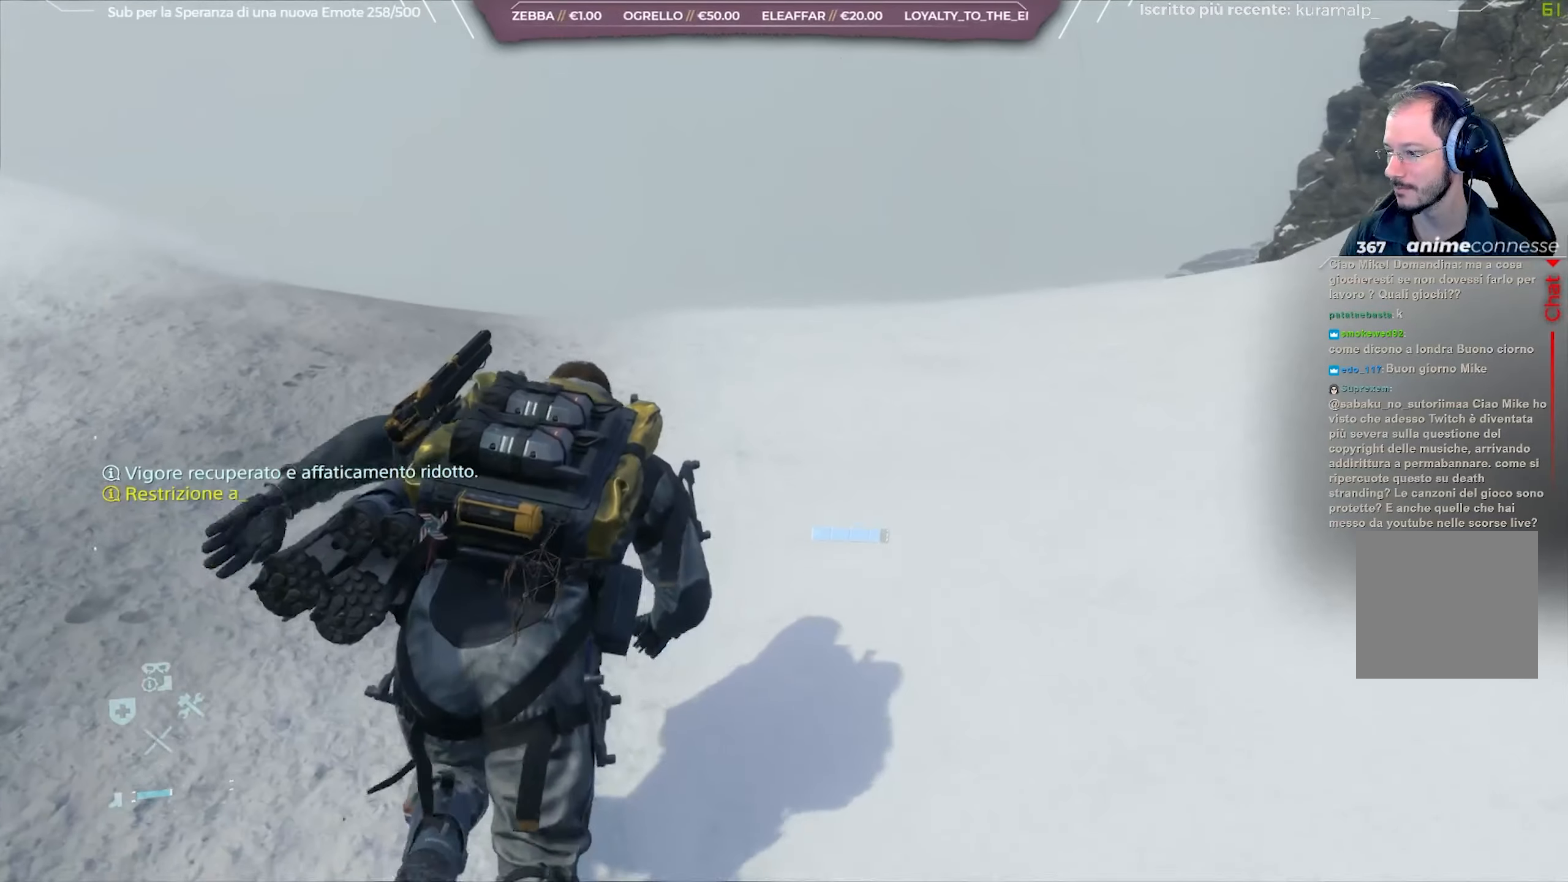
{"buttons": [], "left_stick": "up", "right_stick": "down", "events": [[167, "right_stick", "down"], [350, "right_stick", "center"], [433, "right_stick", "down"]]}
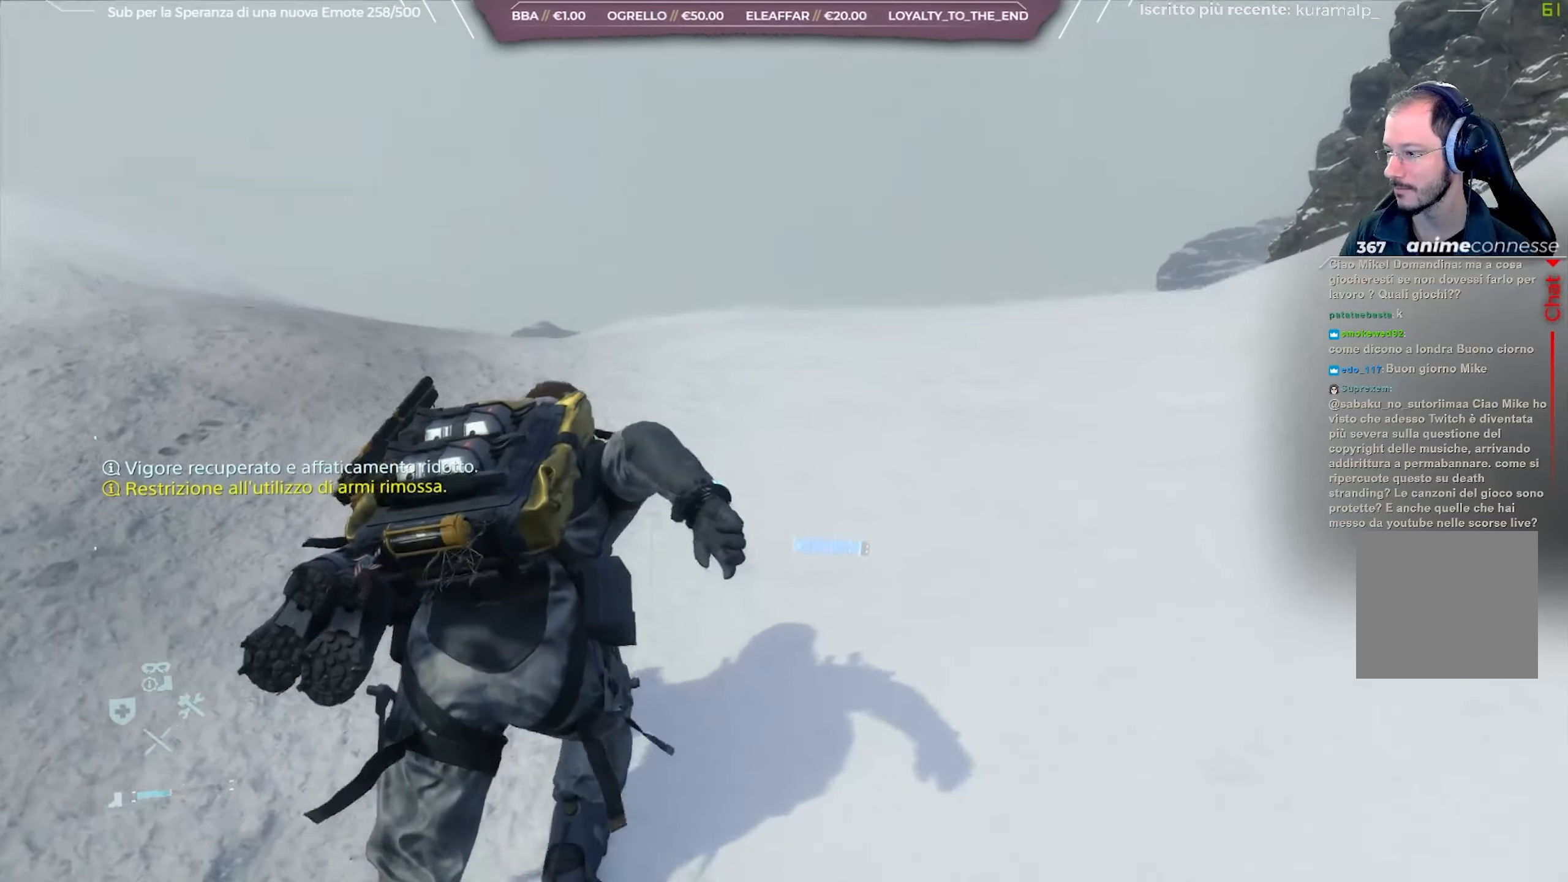
{"buttons": [], "left_stick": "up", "right_stick": "center", "events": [[83, "right_stick", "center"]]}
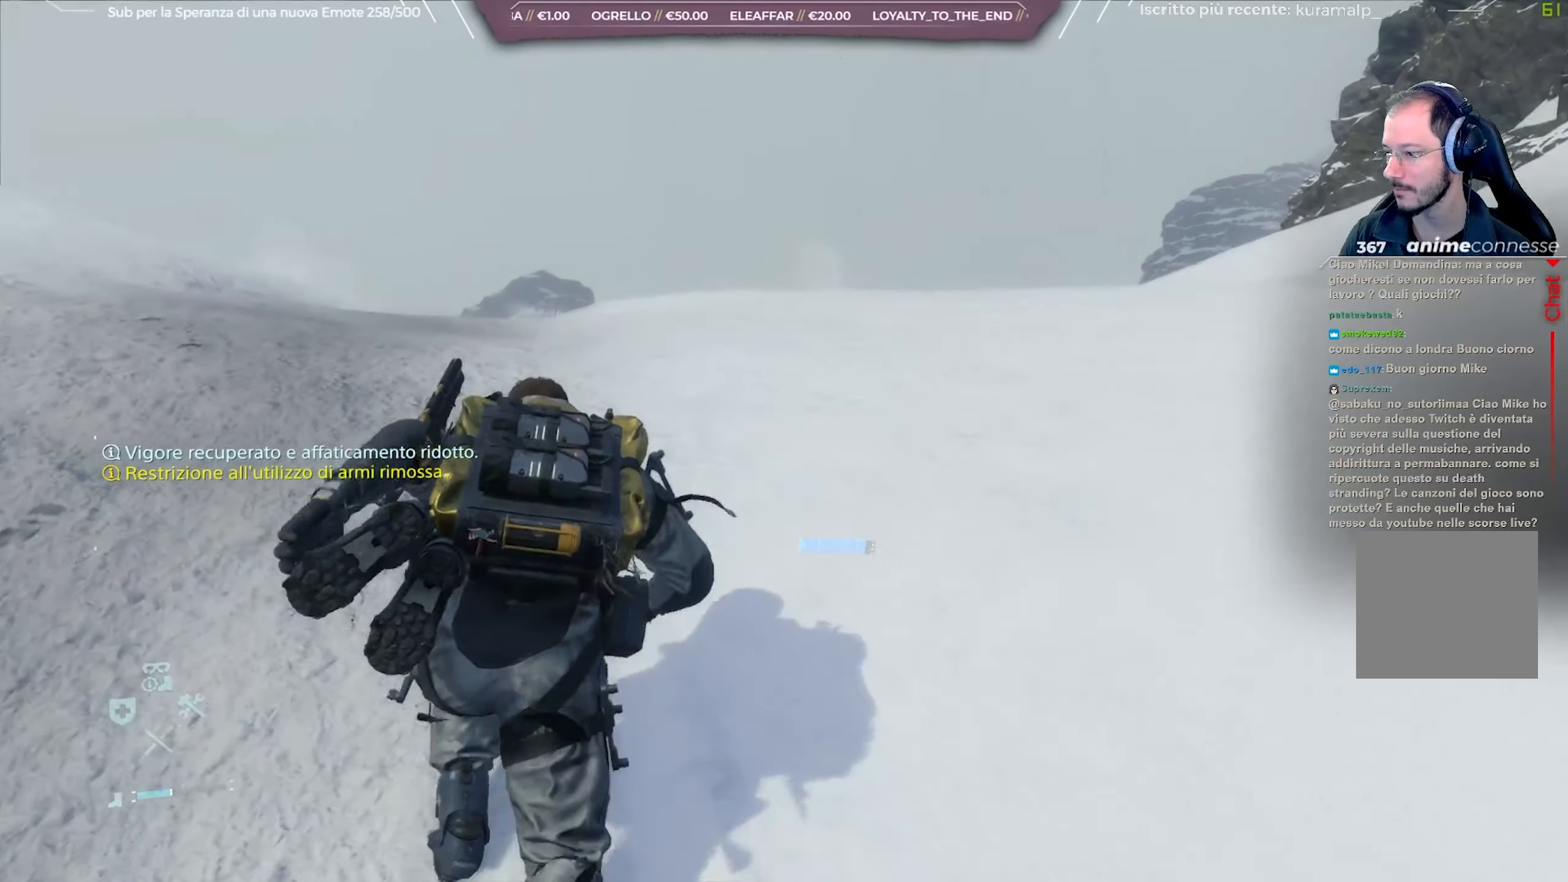
{"buttons": [], "left_stick": "up", "right_stick": "down-left", "events": [[350, "right_stick", "down"], [400, "right_stick", "down-left"]]}
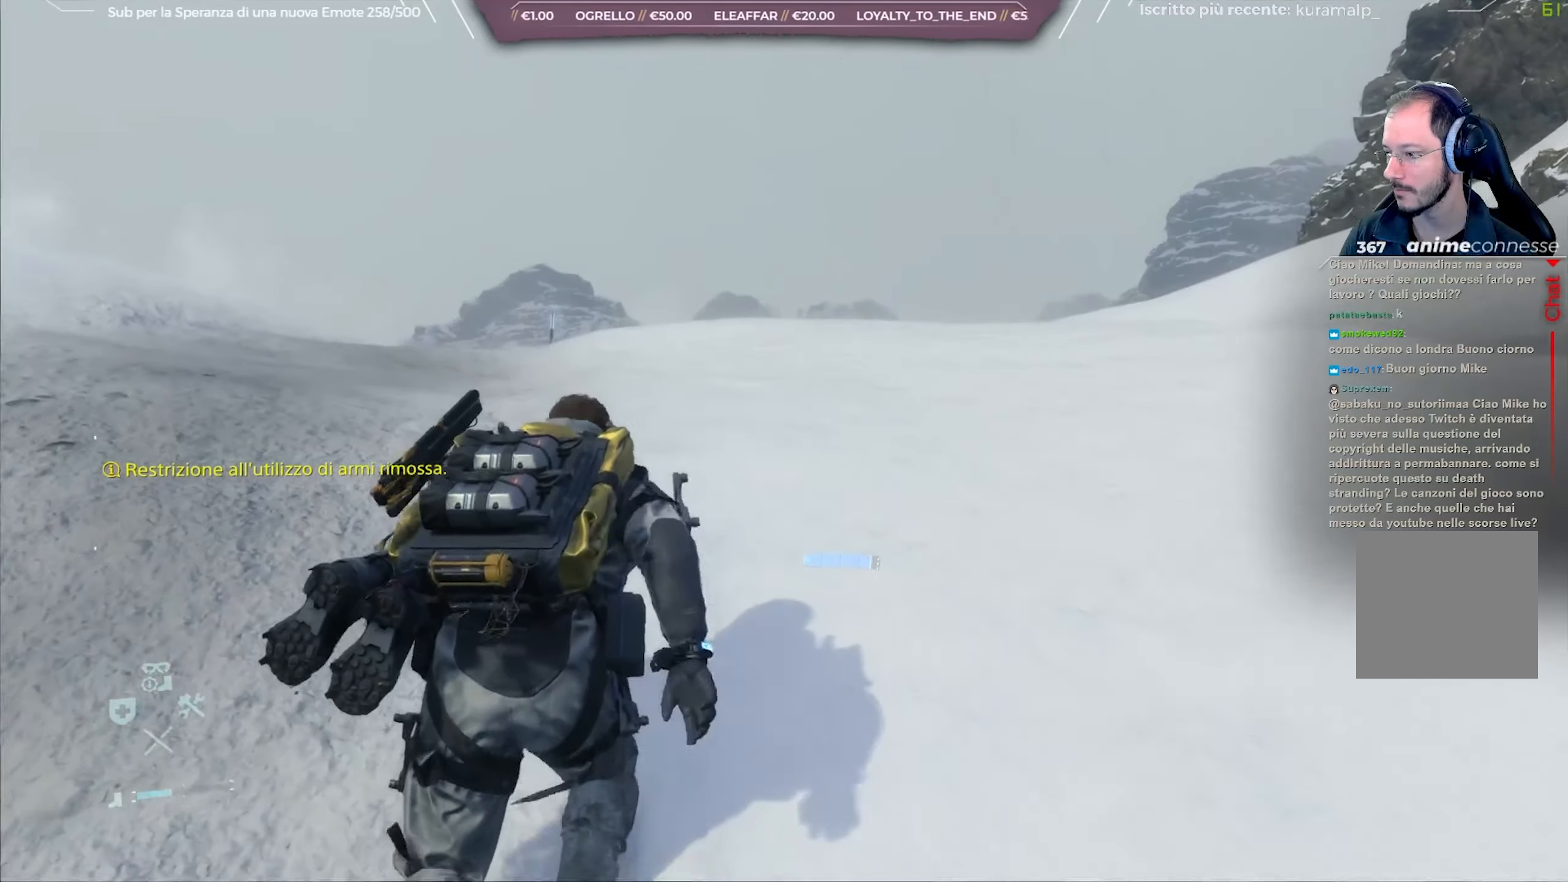
{"buttons": [], "left_stick": "up", "right_stick": "center", "events": [[17, "right_stick", "center"], [333, "right_stick", "down-left"], [500, "right_stick", "center"]]}
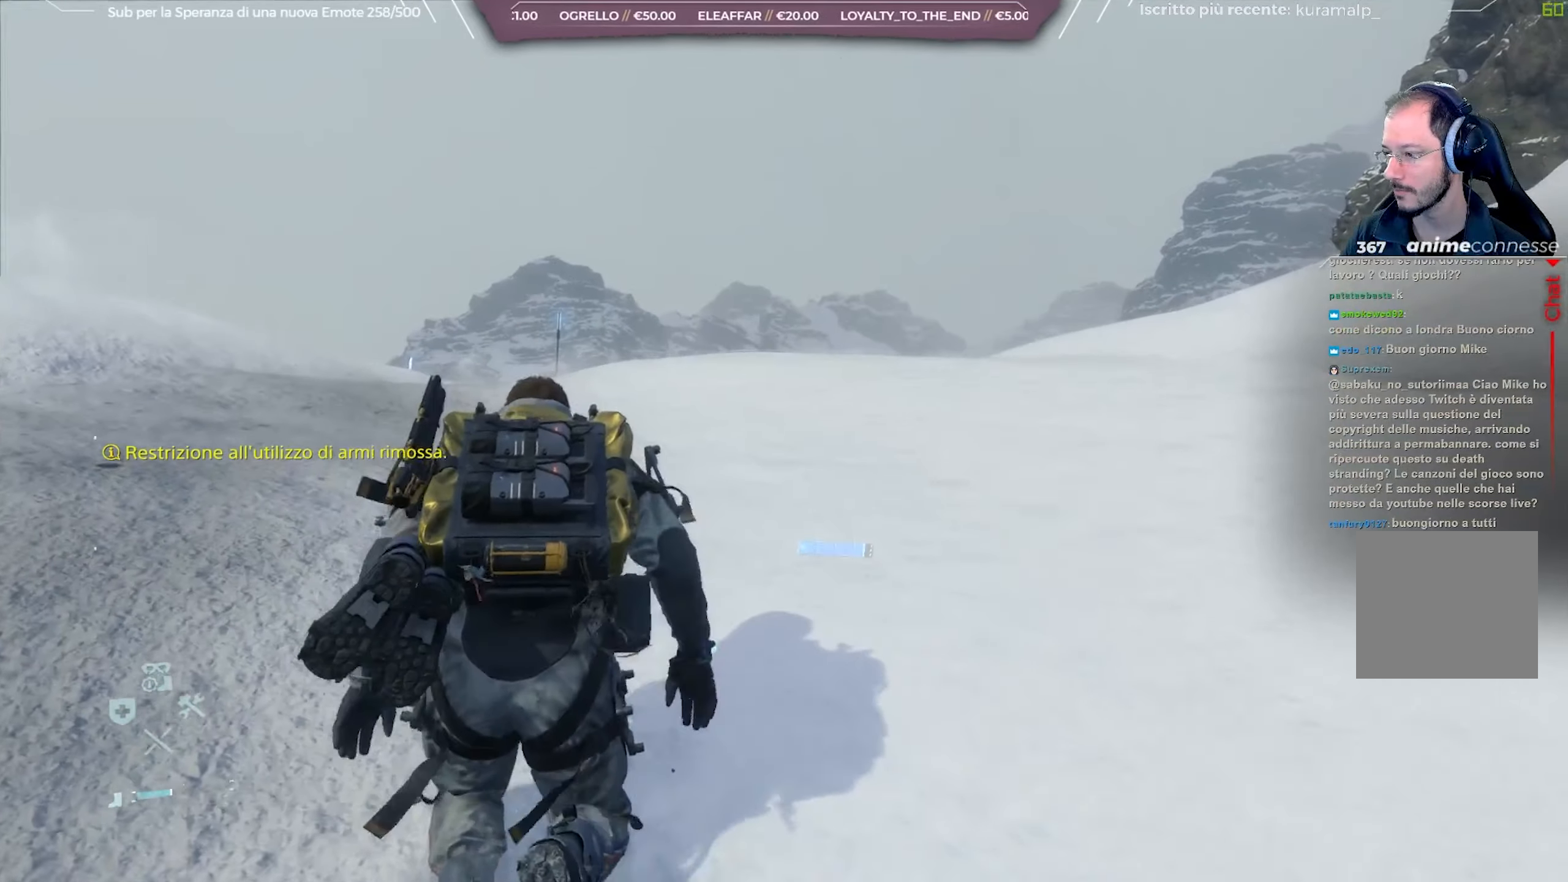
{"buttons": [], "left_stick": "up", "right_stick": "center", "events": [[267, "right_stick", "down-left"], [417, "right_stick", "center"]]}
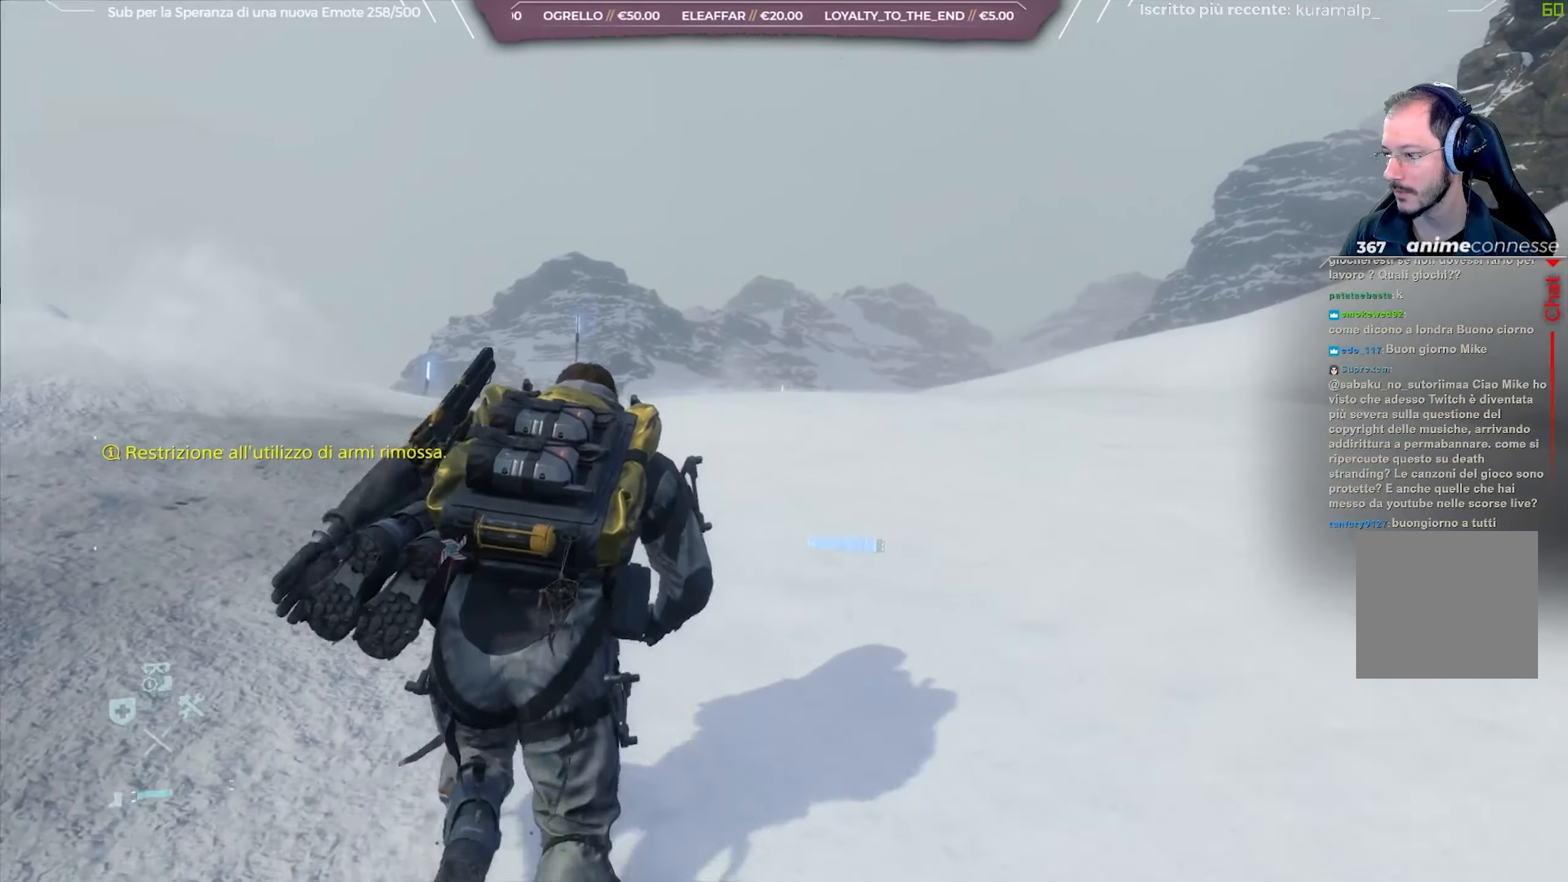
{"buttons": [], "left_stick": "up", "right_stick": "center", "events": [[367, "right_stick", "down-right"], [417, "right_stick", "center"]]}
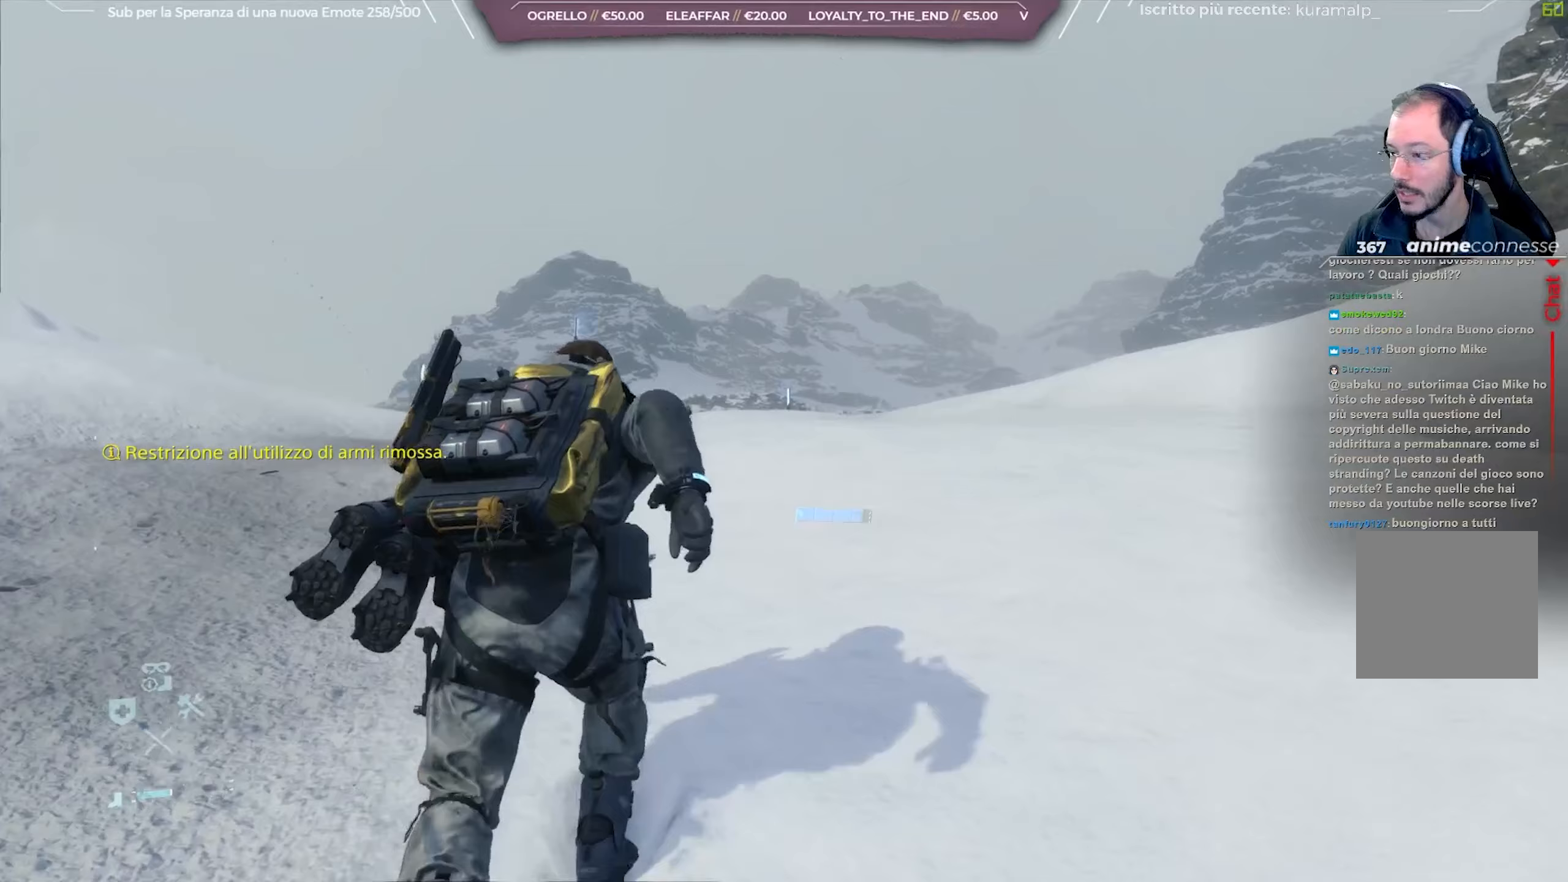
{"buttons": [], "left_stick": "up", "right_stick": "center", "events": []}
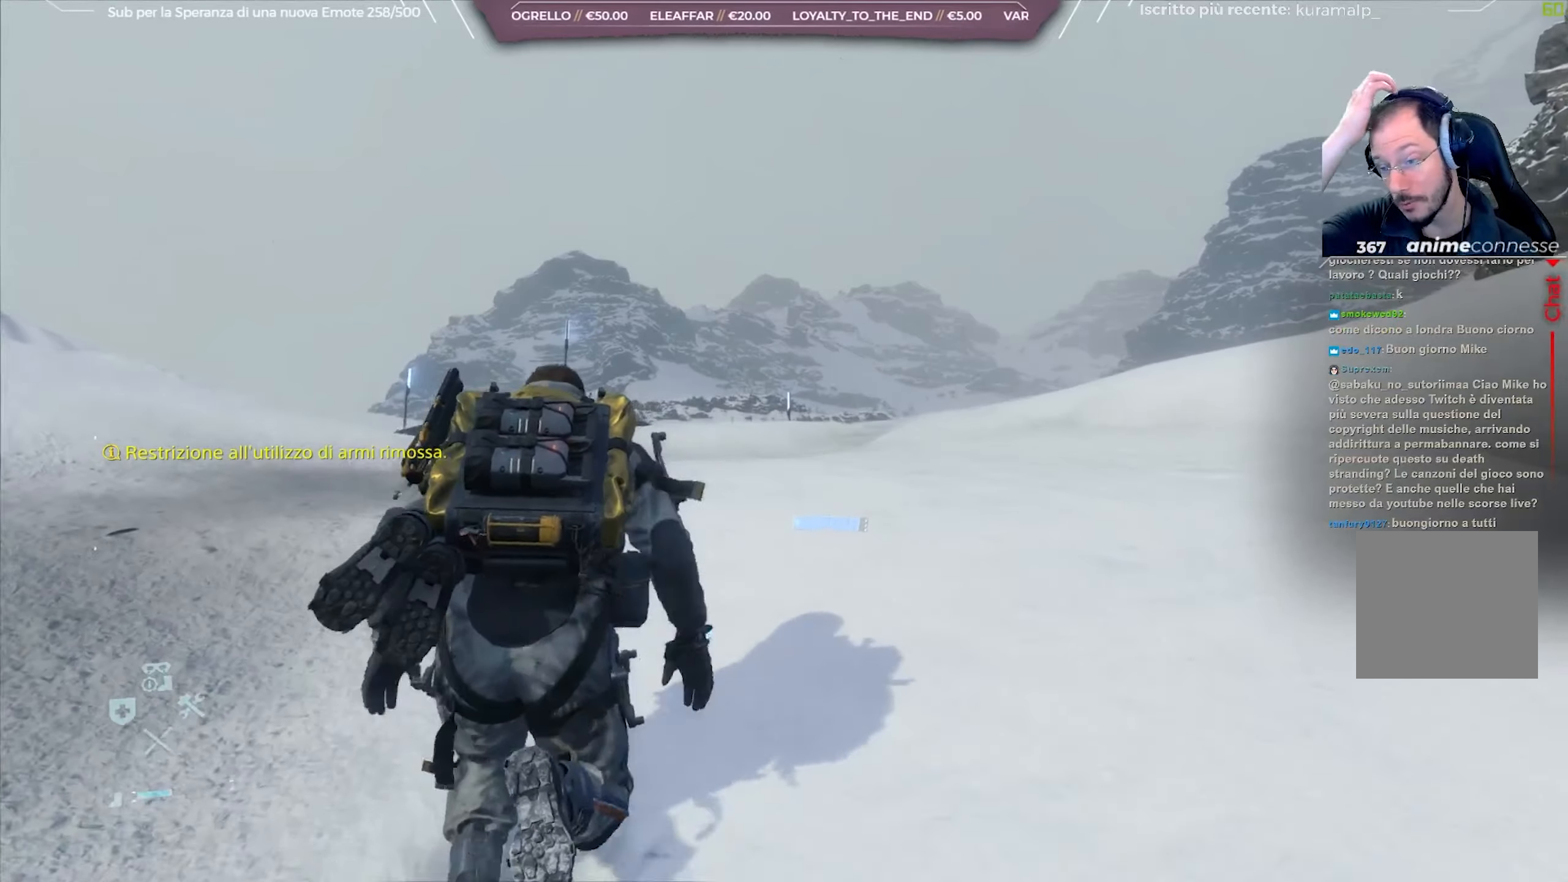
{"buttons": [], "left_stick": "up", "right_stick": "center", "events": []}
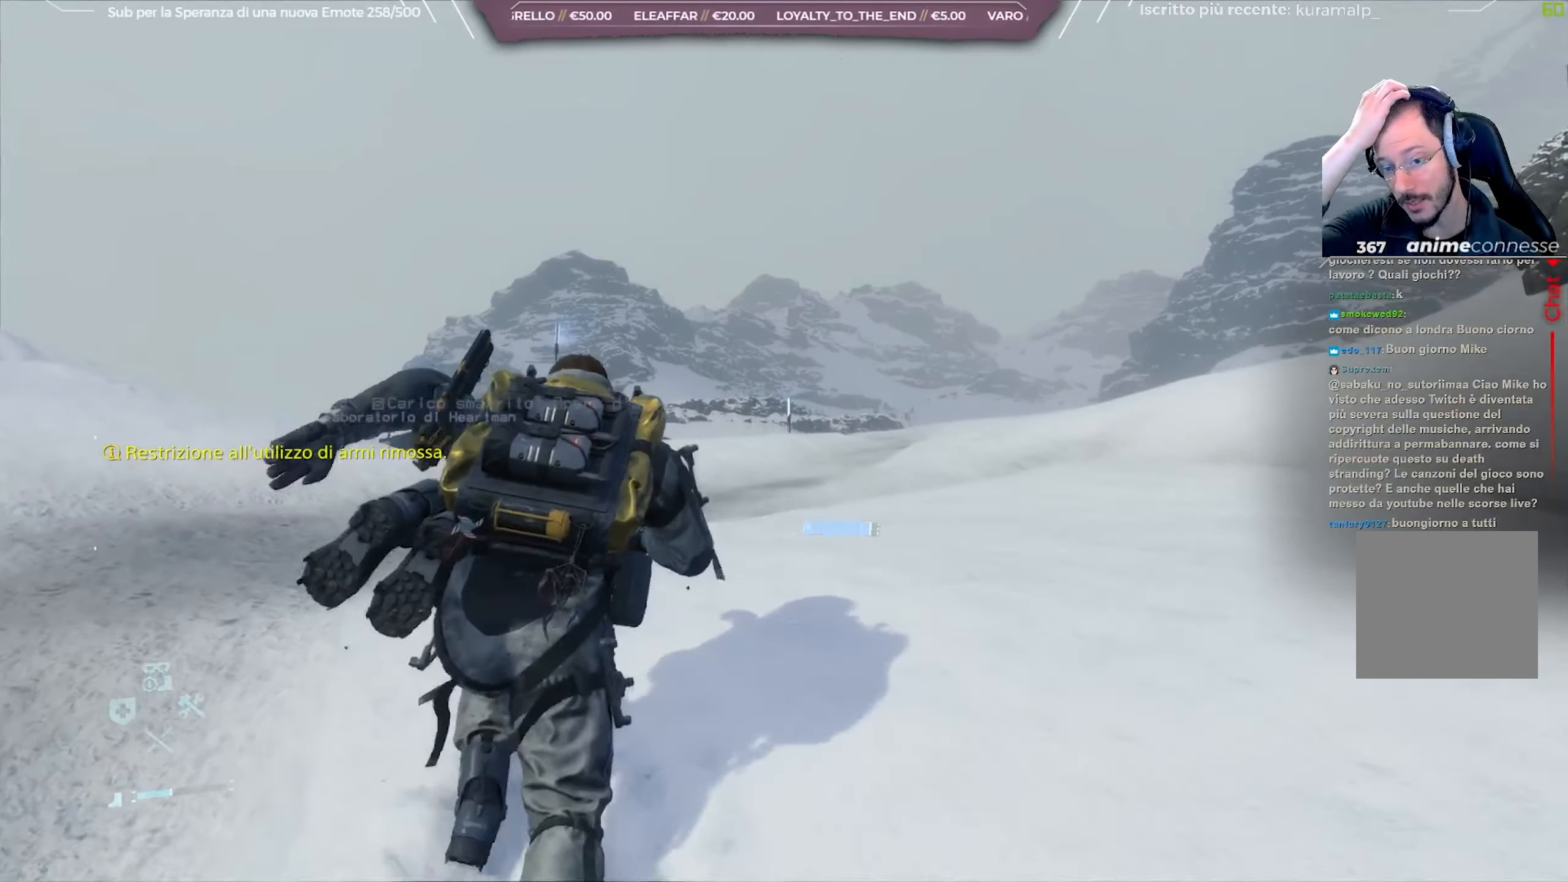
{"buttons": [], "left_stick": "up", "right_stick": "center", "events": []}
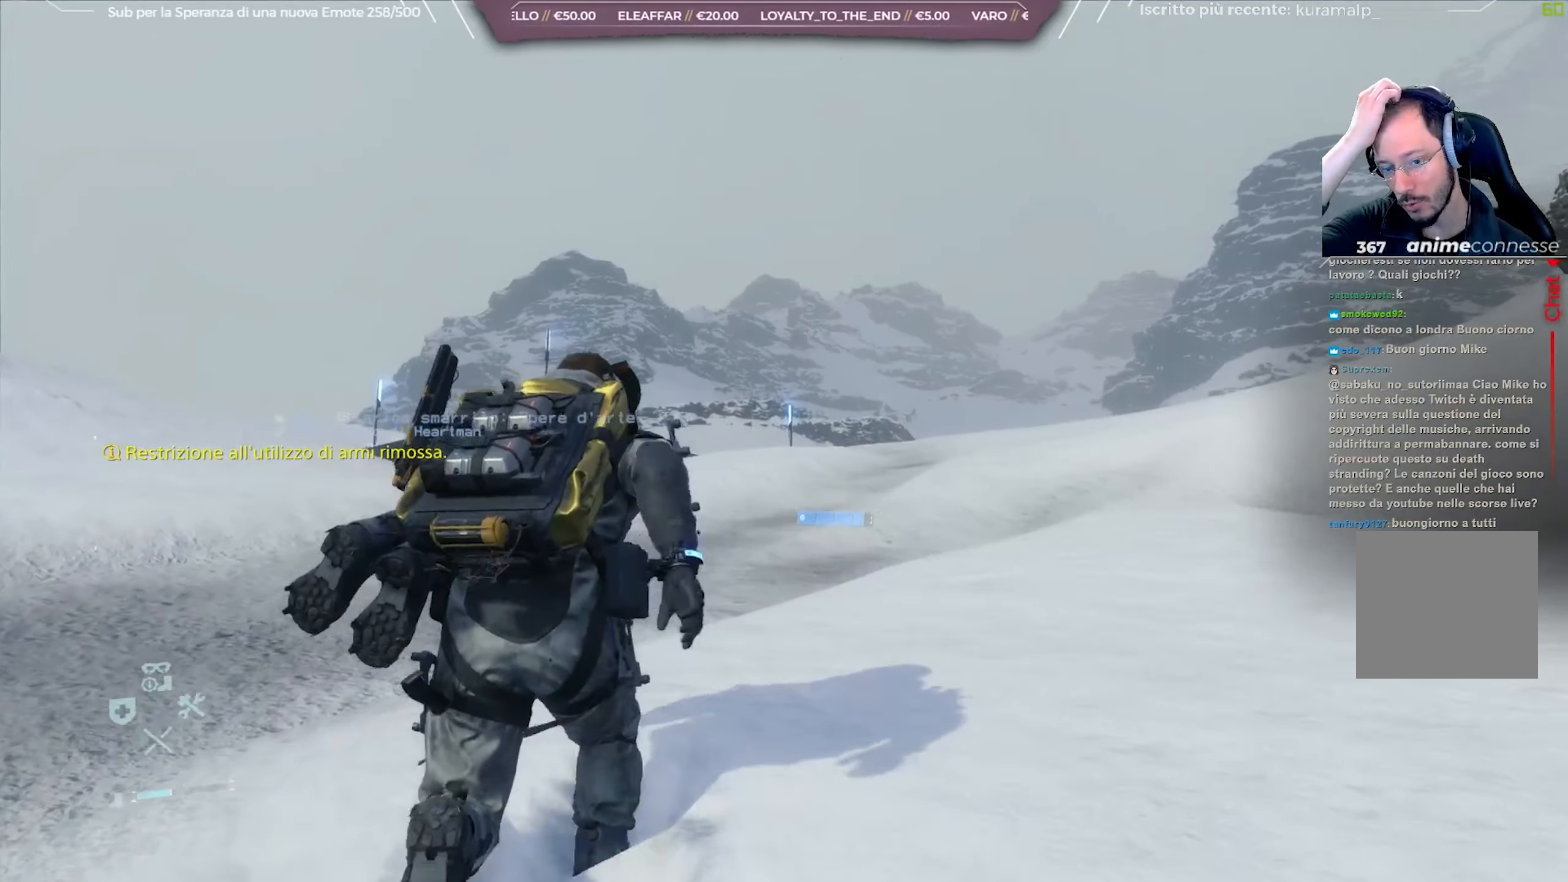
{"buttons": [], "left_stick": "up", "right_stick": "center", "events": []}
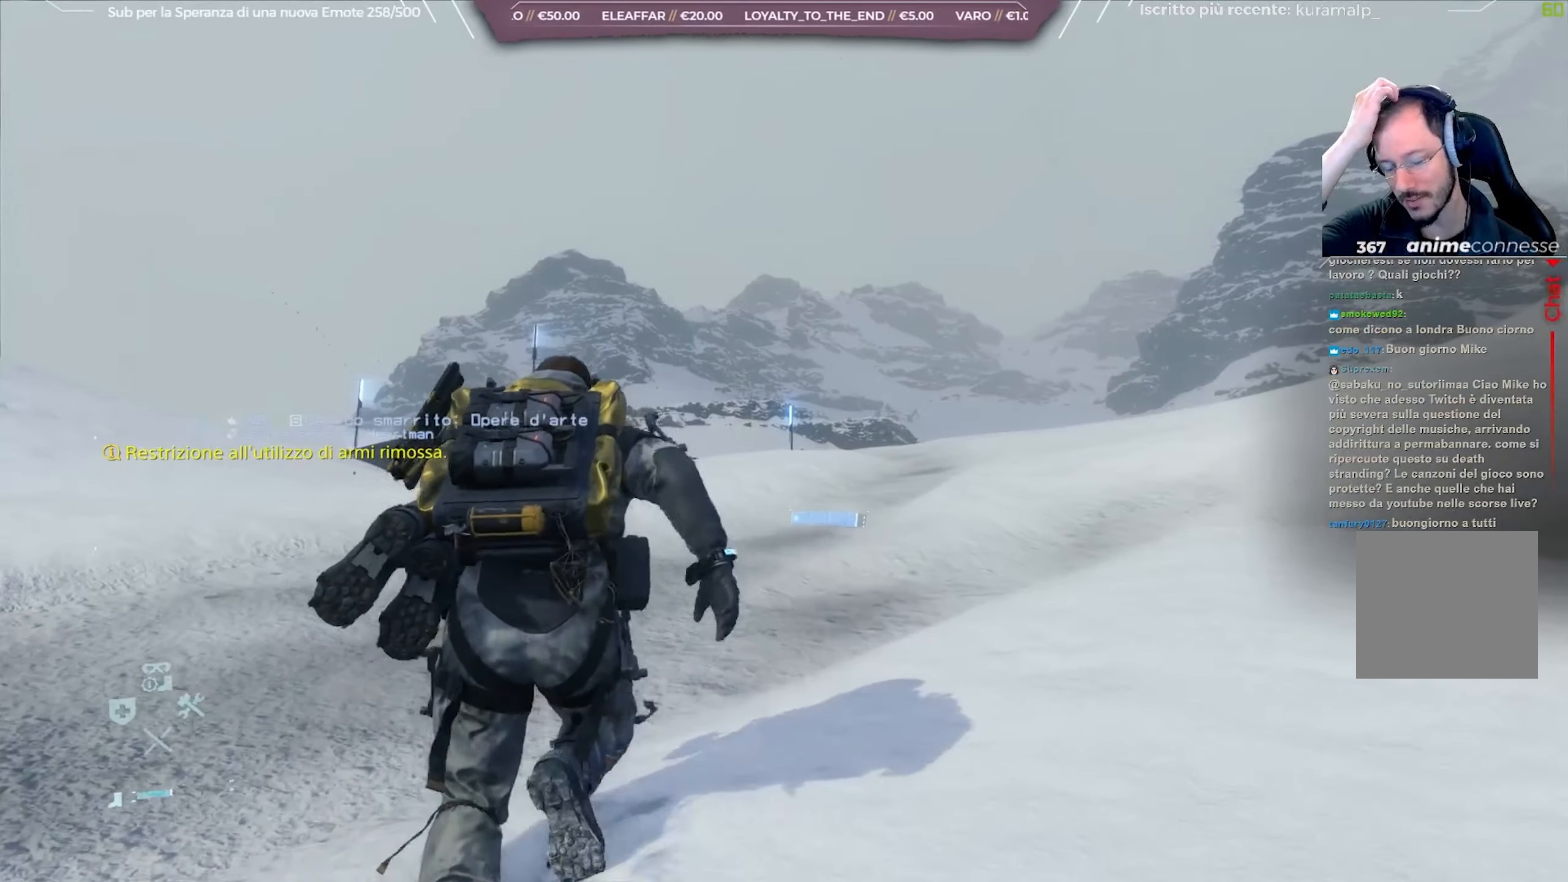
{"buttons": [], "left_stick": "up", "right_stick": "center", "events": []}
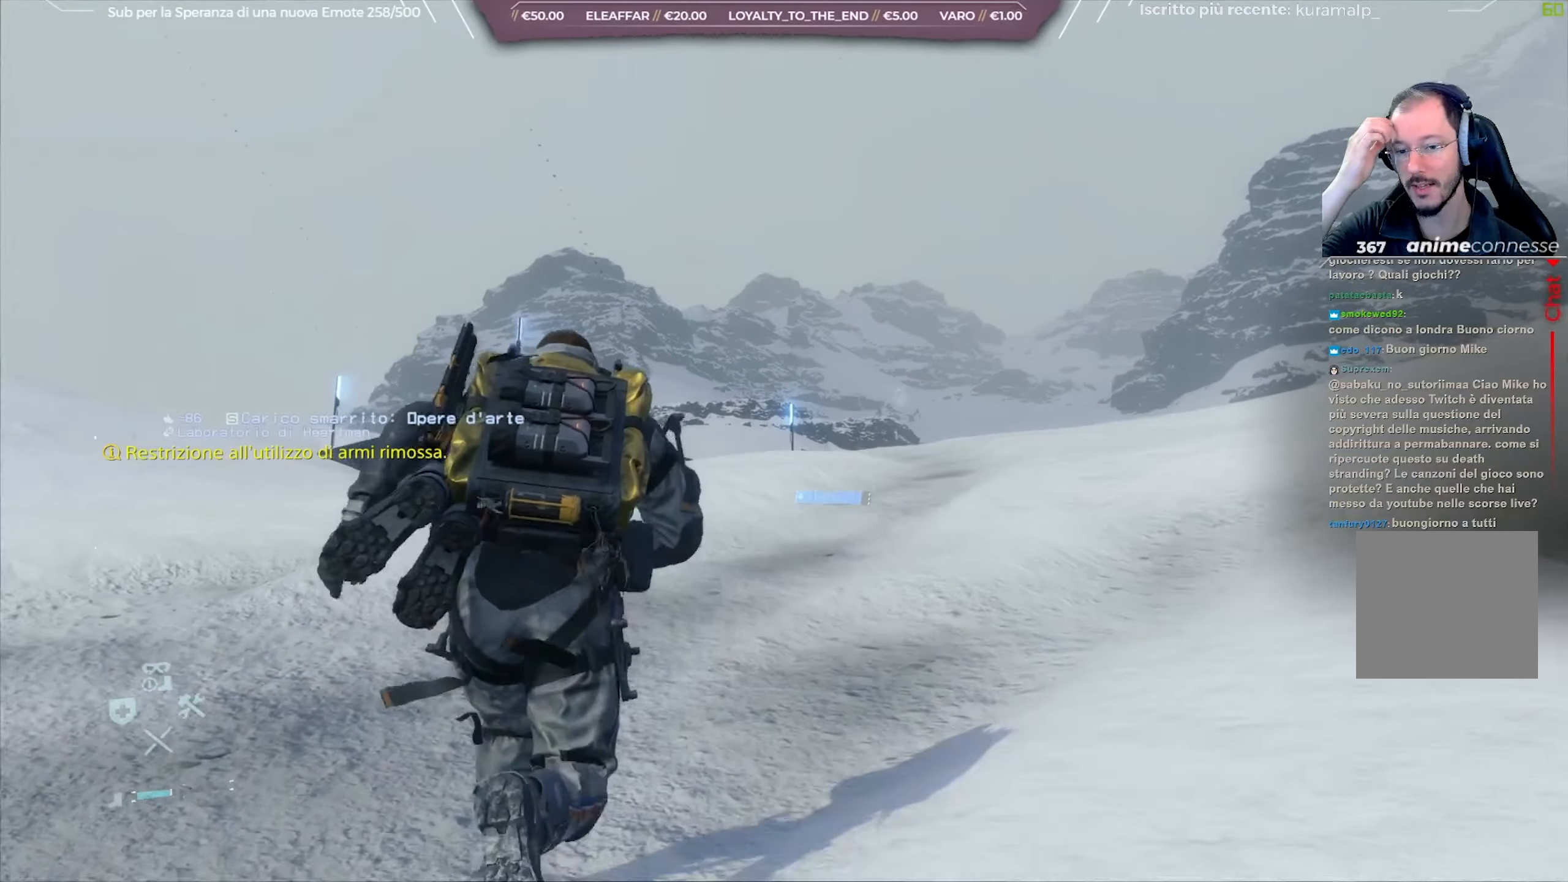
{"buttons": [], "left_stick": "up", "right_stick": "center", "events": []}
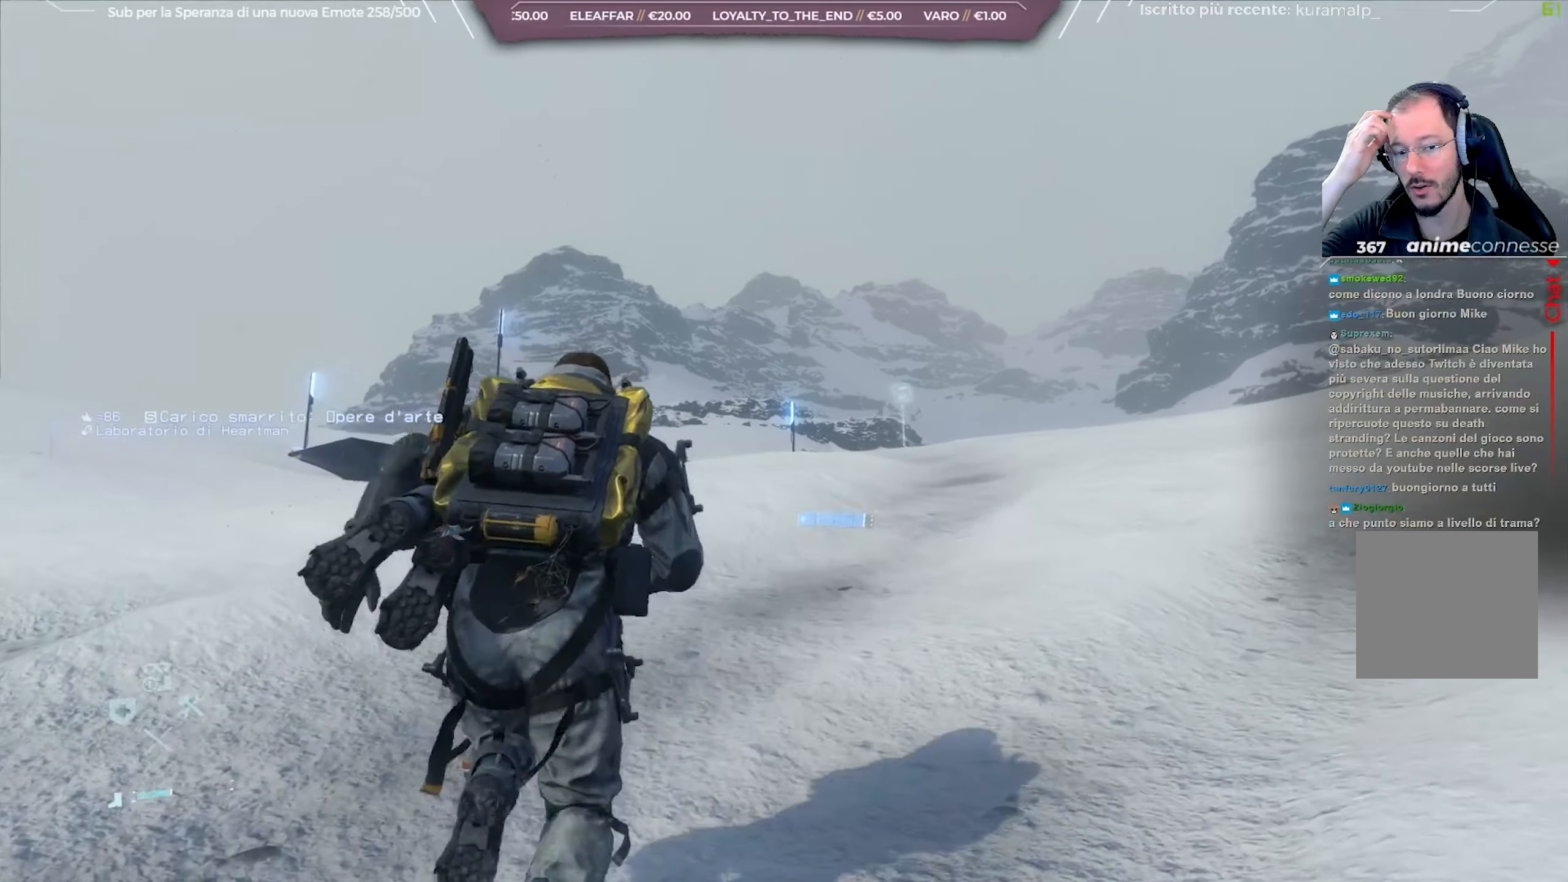
{"buttons": [], "left_stick": "up-left", "right_stick": "center", "events": [[300, "left_stick", "up-left"]]}